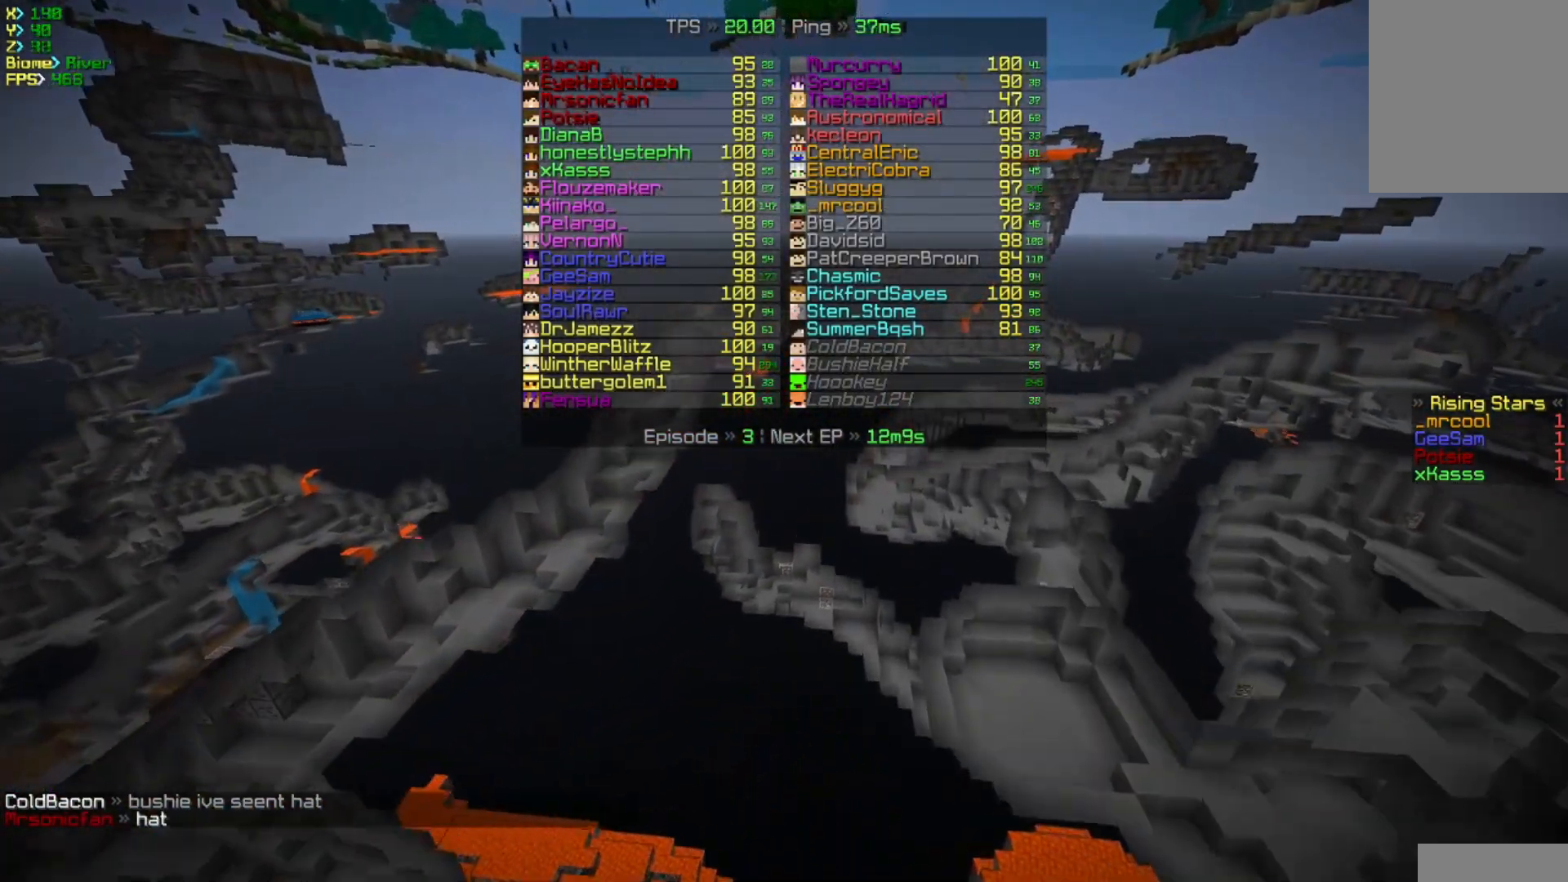
Gameplay with keyboard and mouse; each line is a JSON object with the keys and mouse buttons held at the frame after it. "events" lists presses ("down") and releases ("up") of "a", "d", "s", "w", "mouse_left" and "mouse_right" between this image and that frame as [ms after this image, input, new state], when the widget could be followed in between. "mouse_left", "mouse_right" = the "left", "right" buttons of the "mouse" list. No other keys are recorded. Fast repeated clicks can show as one long hold. Mouse movement is not recorded.
{"keys": ["w"], "mouse": [], "events": []}
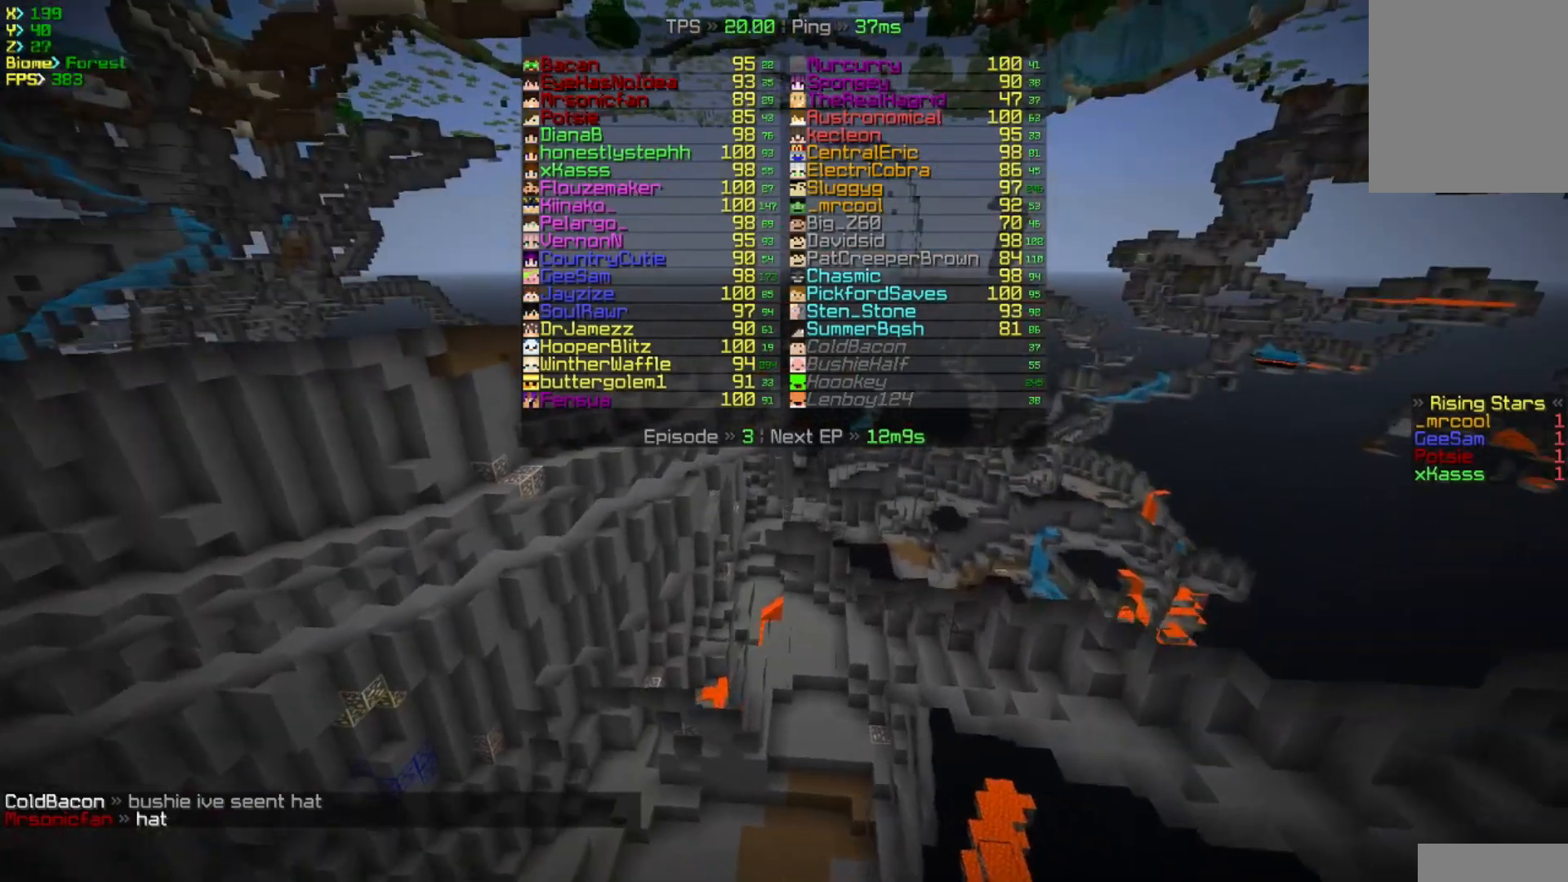
{"keys": ["w"], "mouse": [], "events": []}
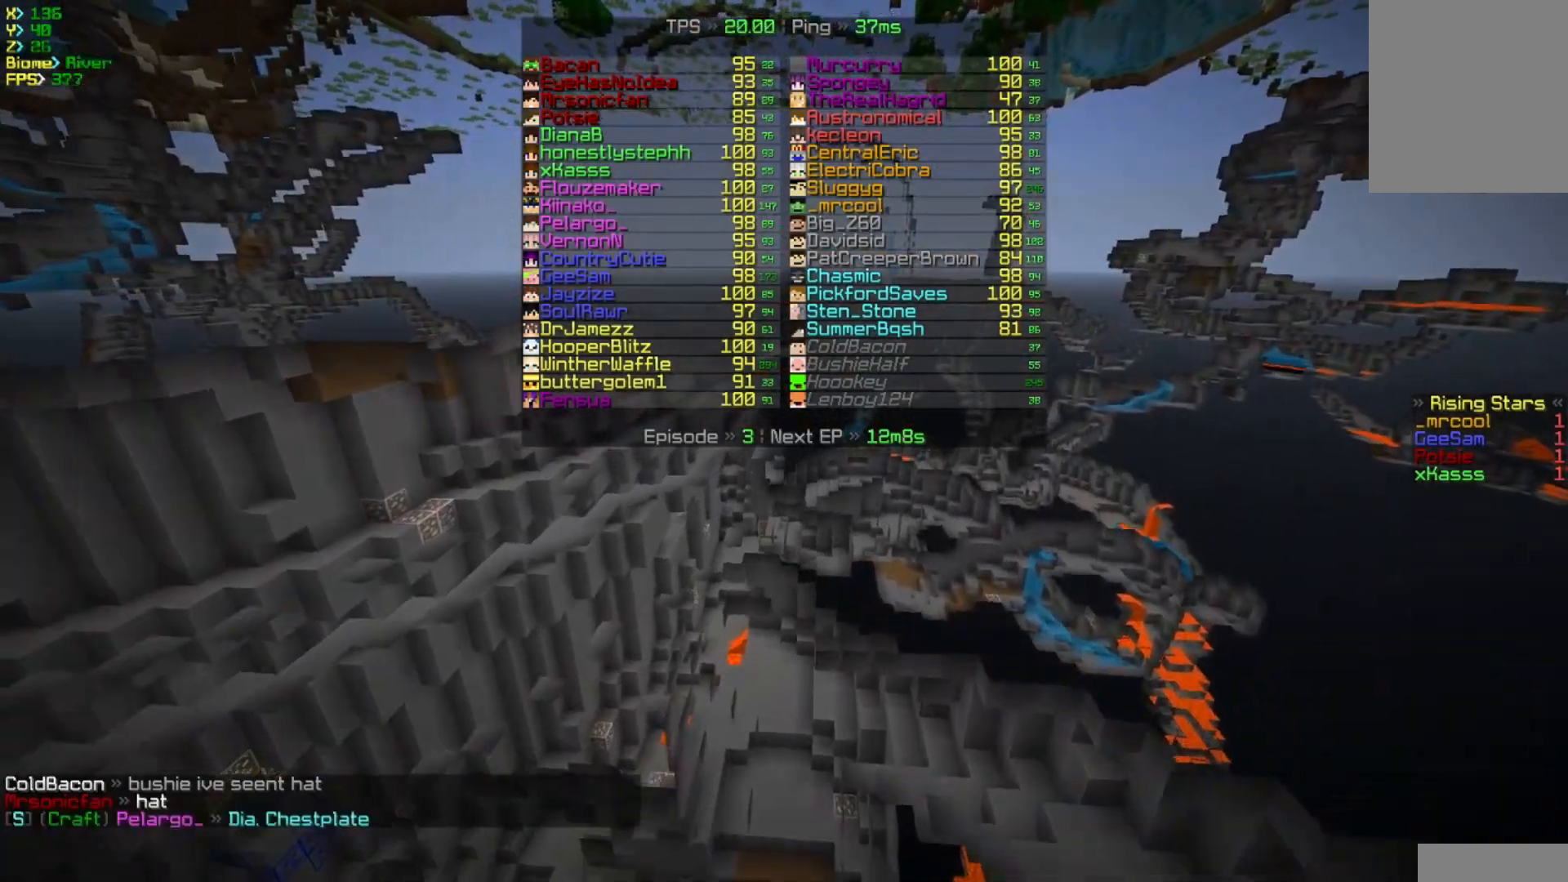
{"keys": ["w"], "mouse": [], "events": []}
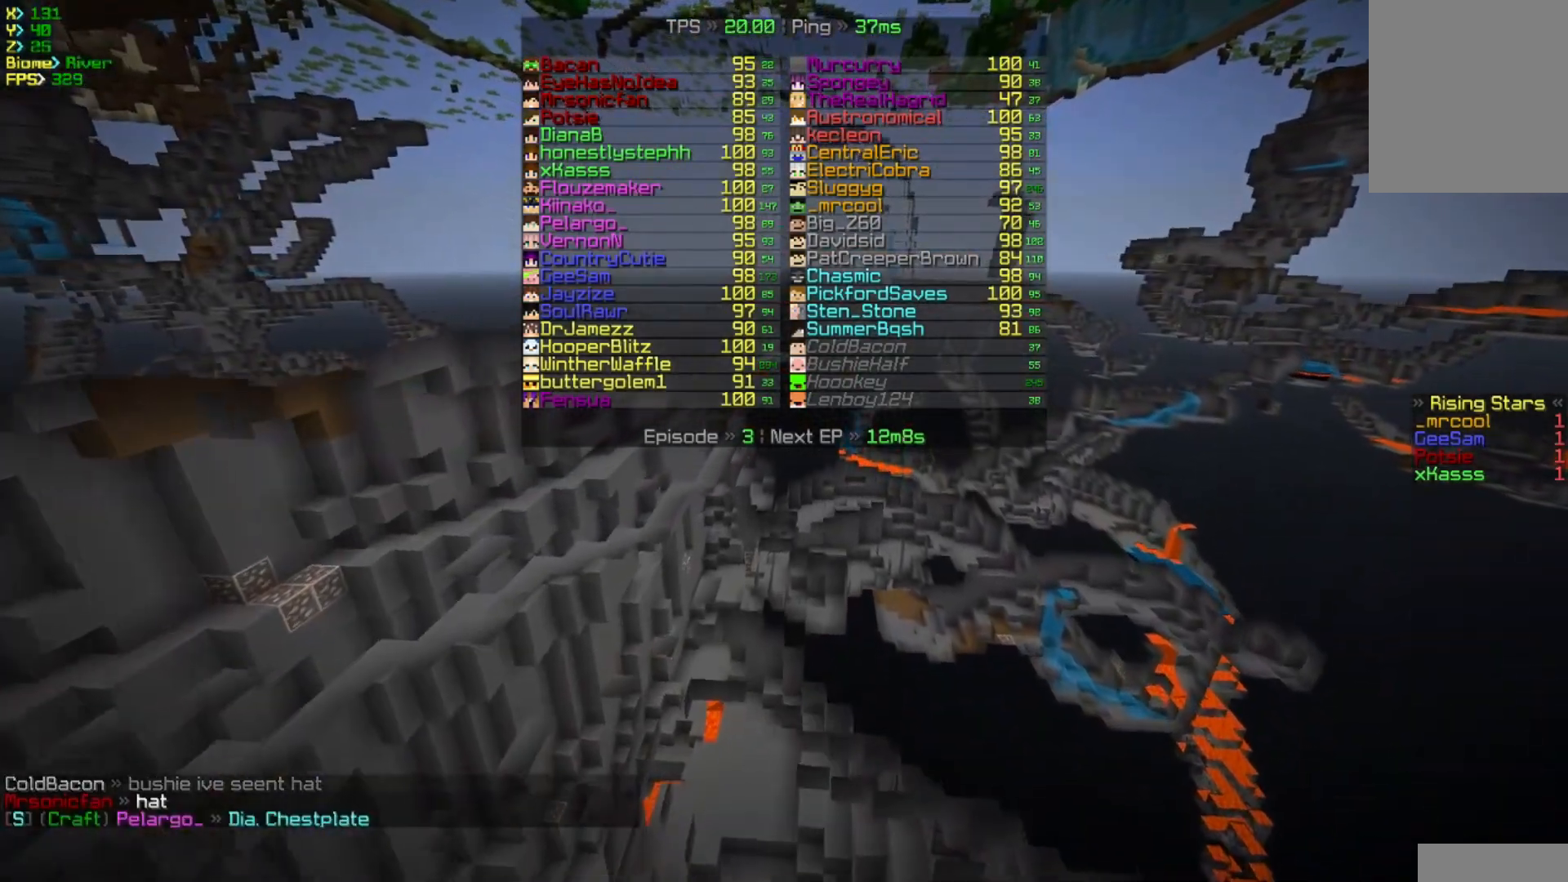
{"keys": ["w"], "mouse": [], "events": []}
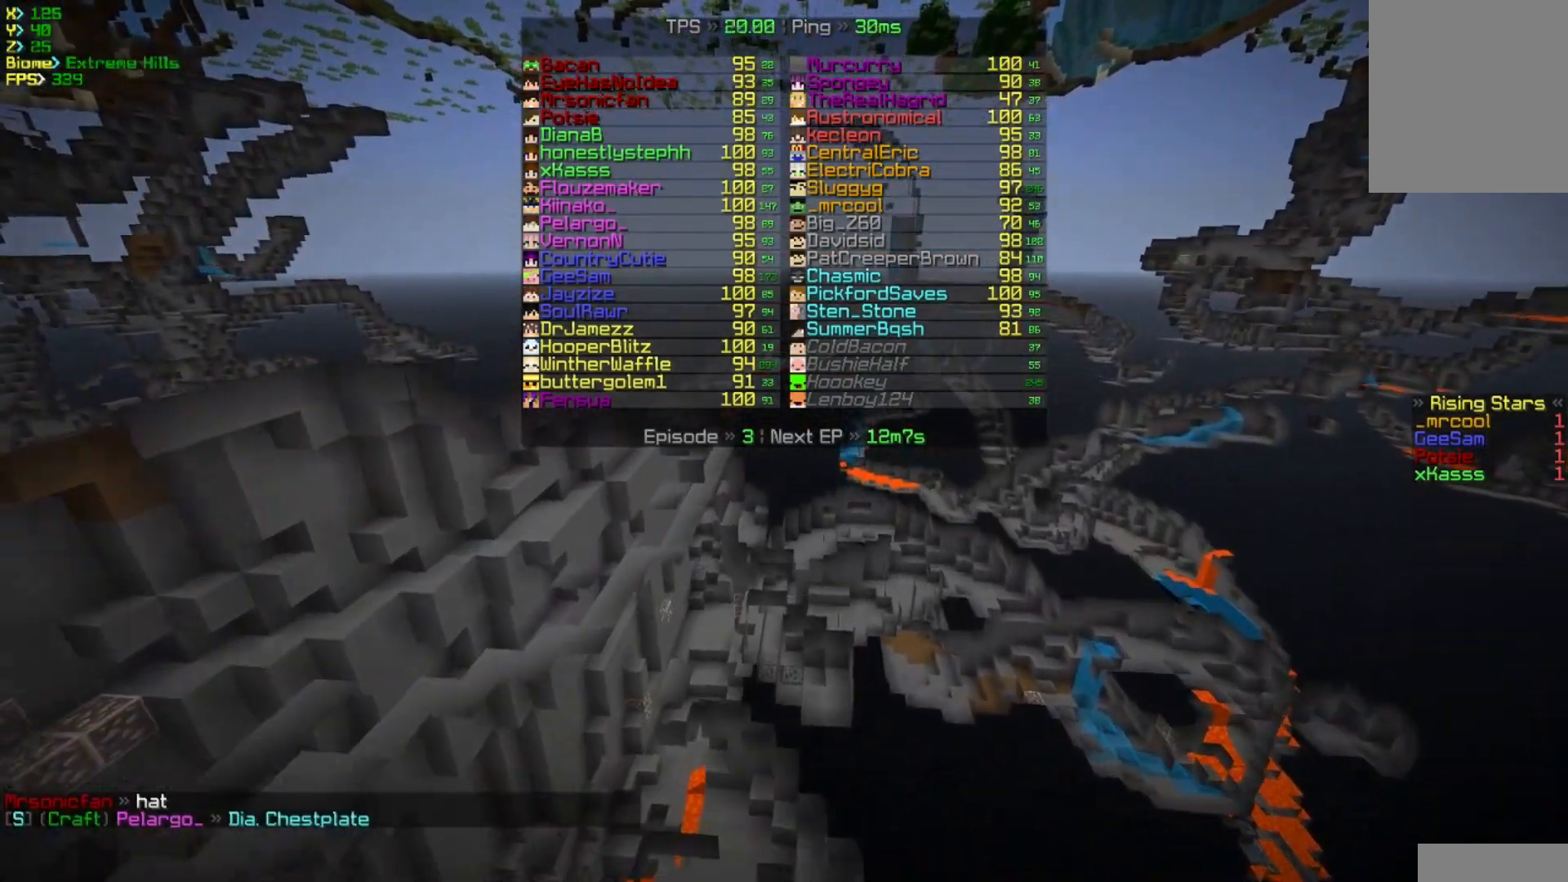
{"keys": ["w"], "mouse": [], "events": []}
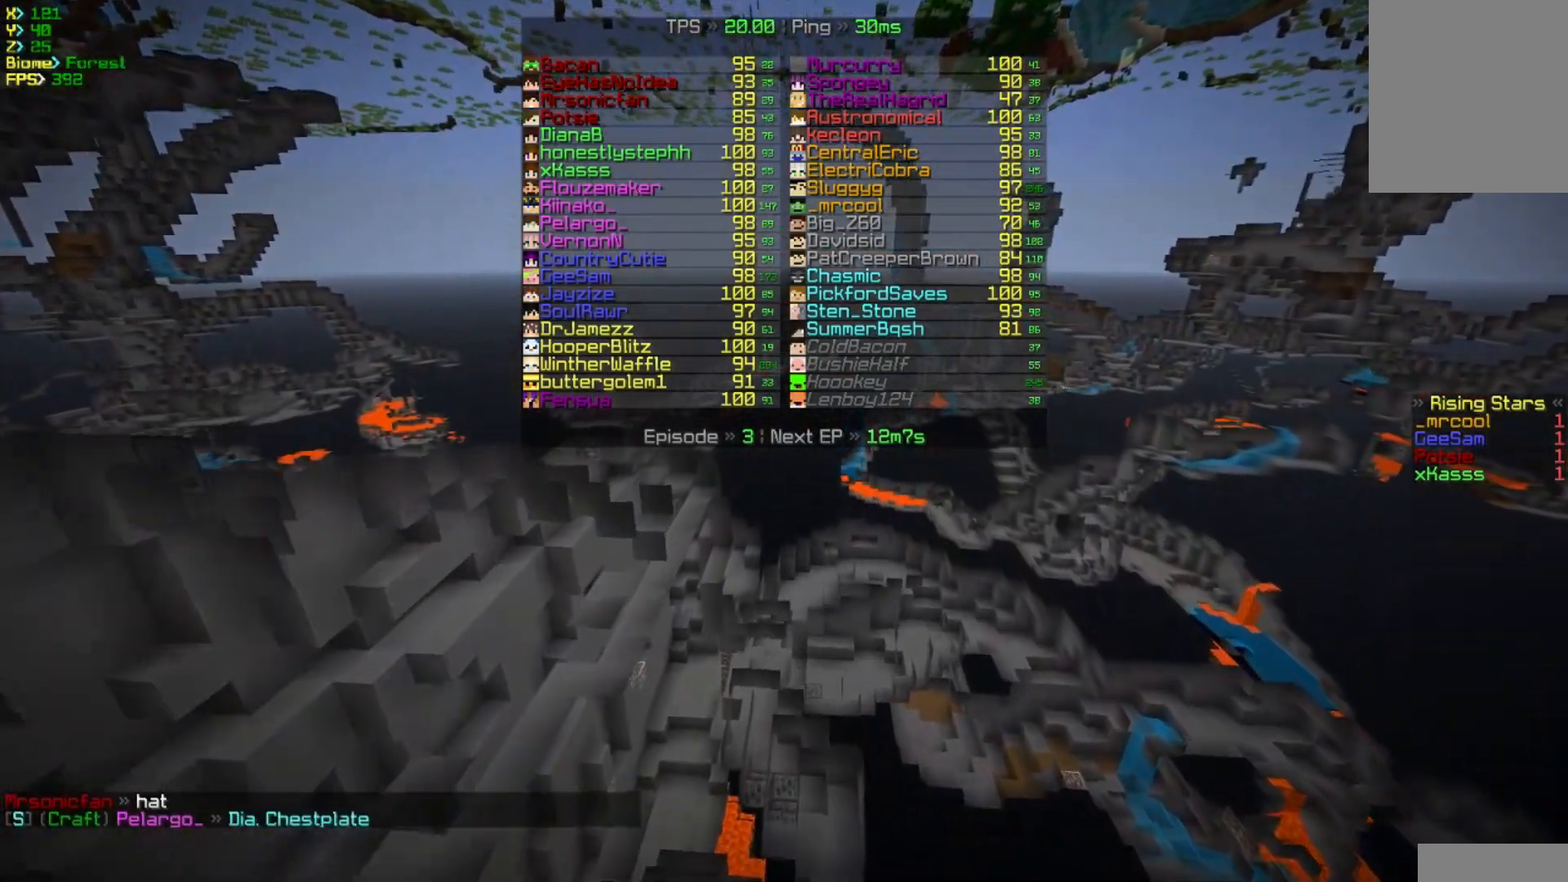
{"keys": ["w"], "mouse": [], "events": []}
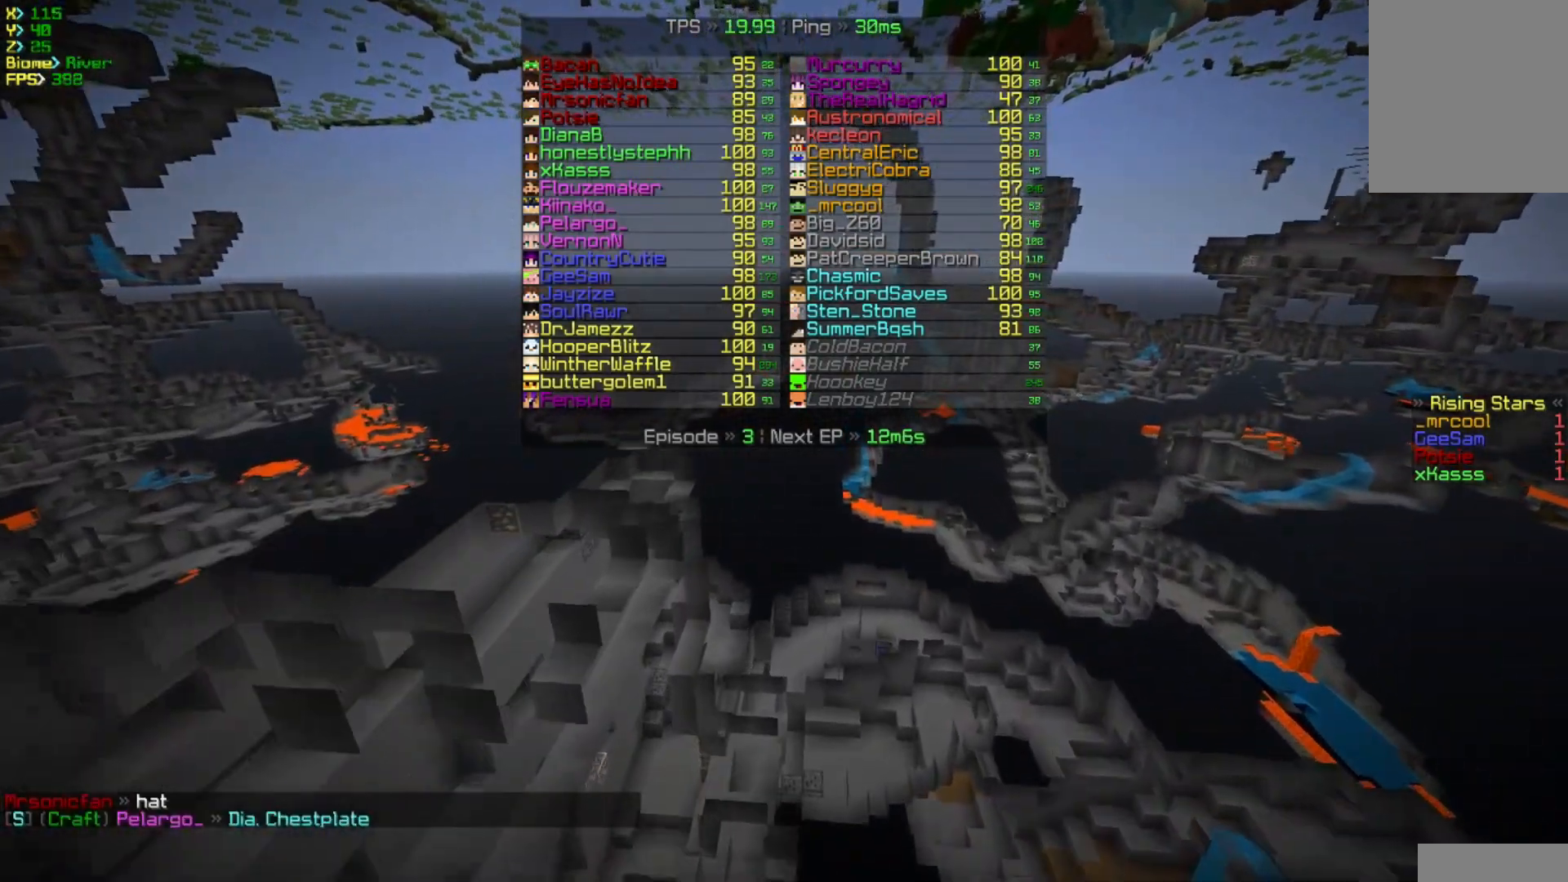
{"keys": ["w"], "mouse": [], "events": []}
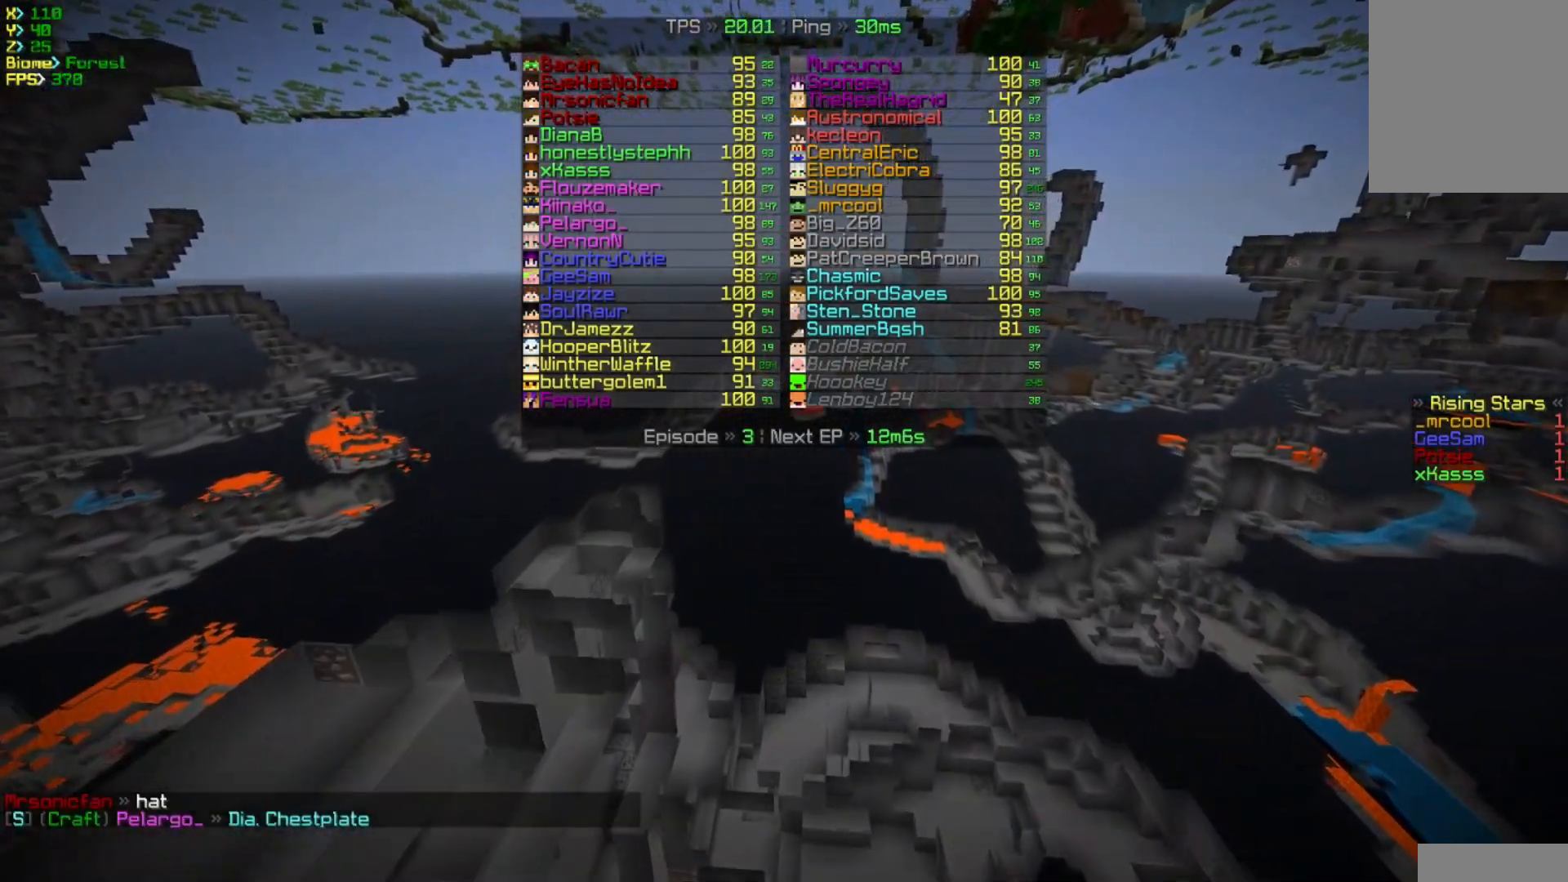
{"keys": ["w"], "mouse": [], "events": []}
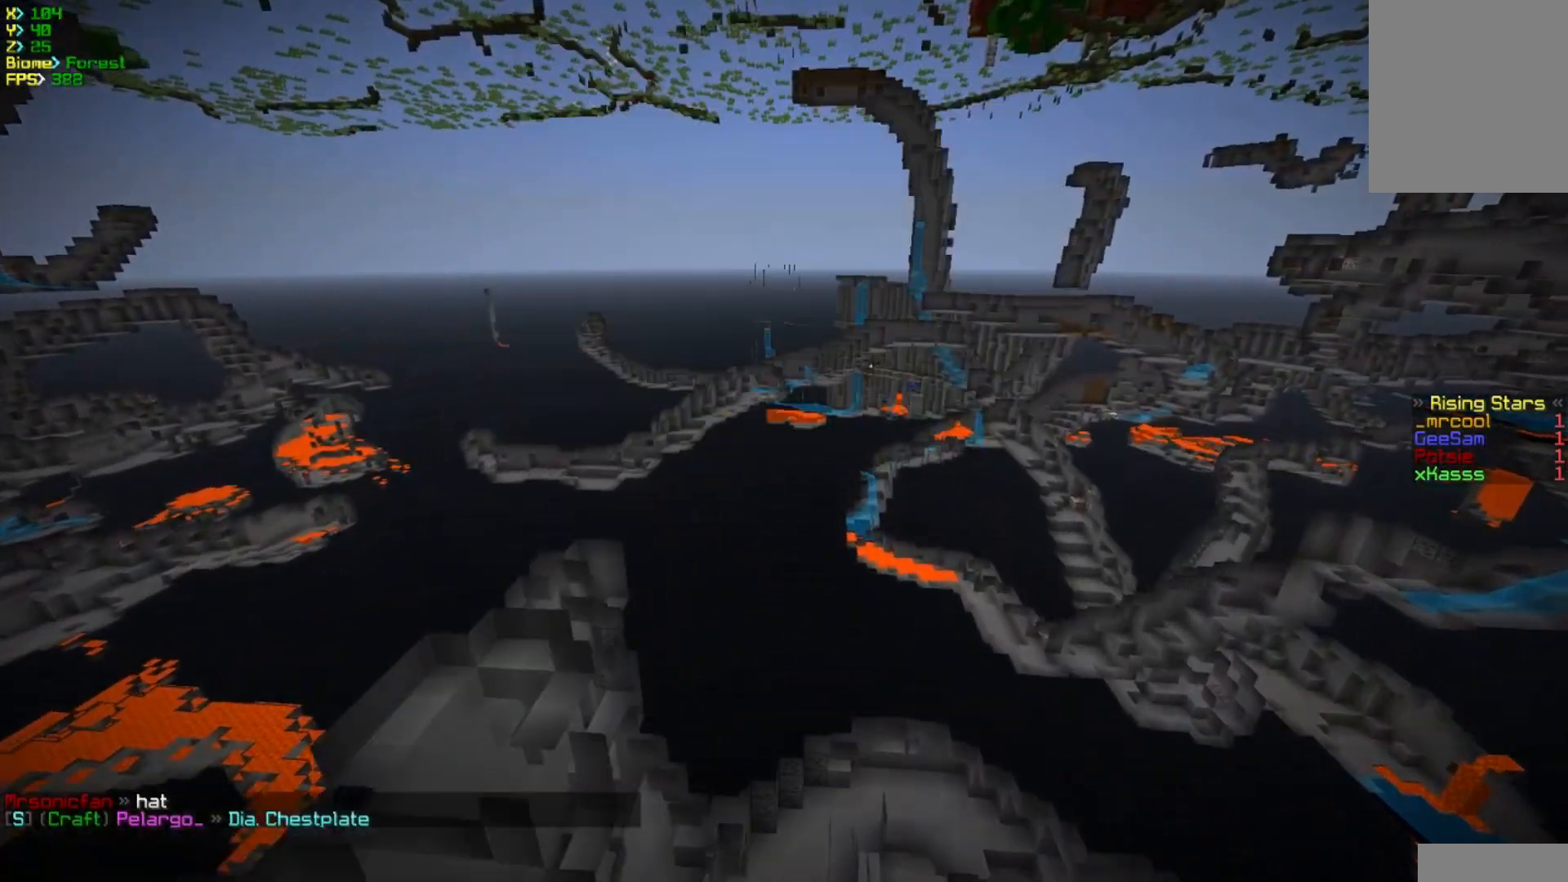
{"keys": ["w"], "mouse": [], "events": []}
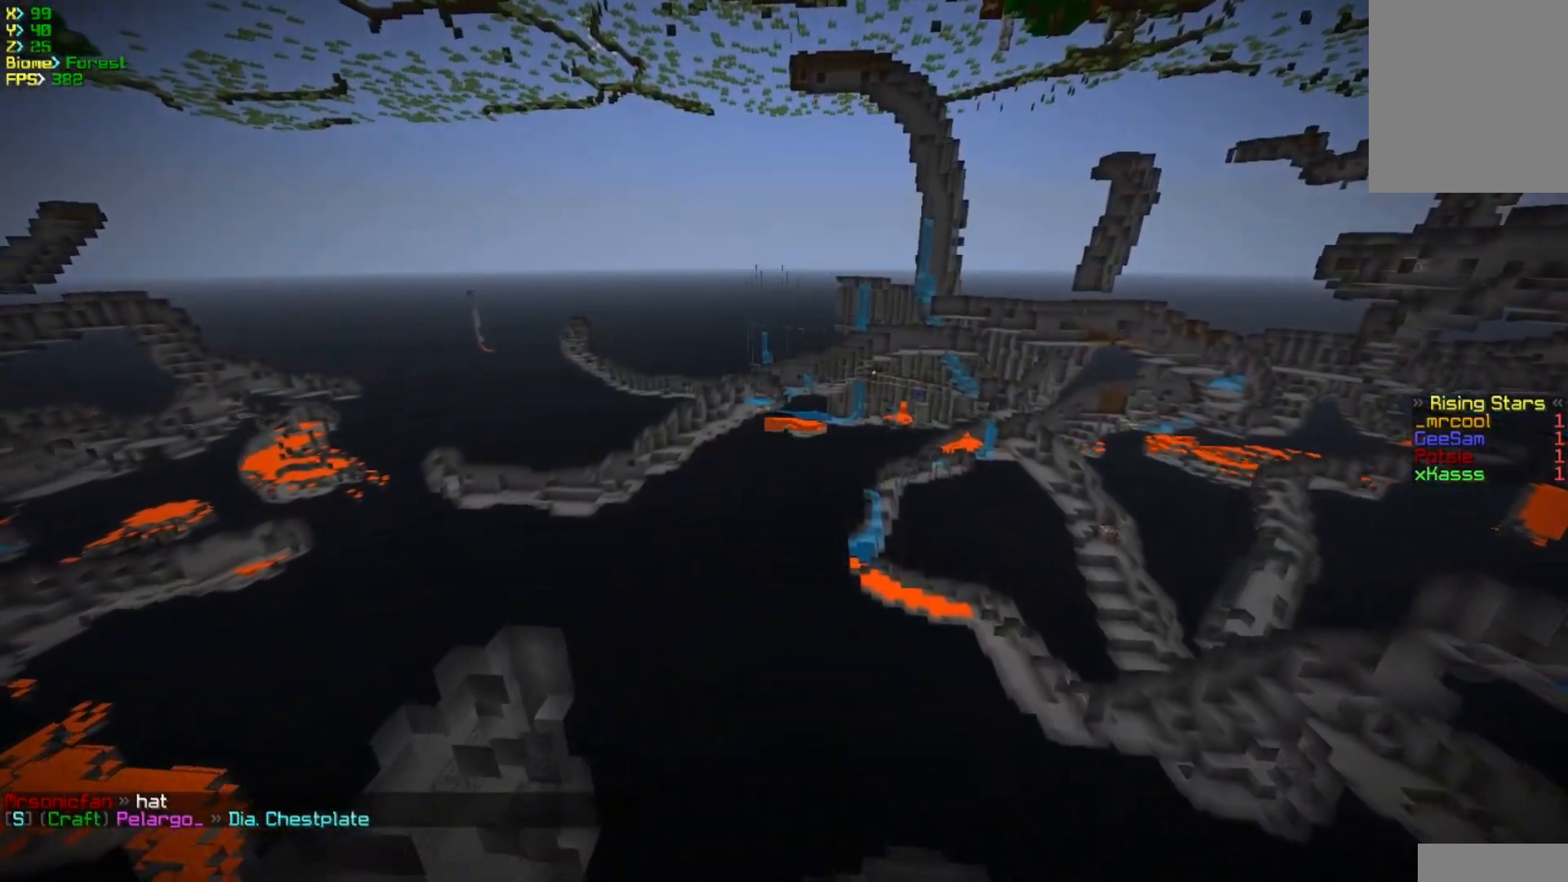
{"keys": [], "mouse": [], "events": [[33, "w", "up"]]}
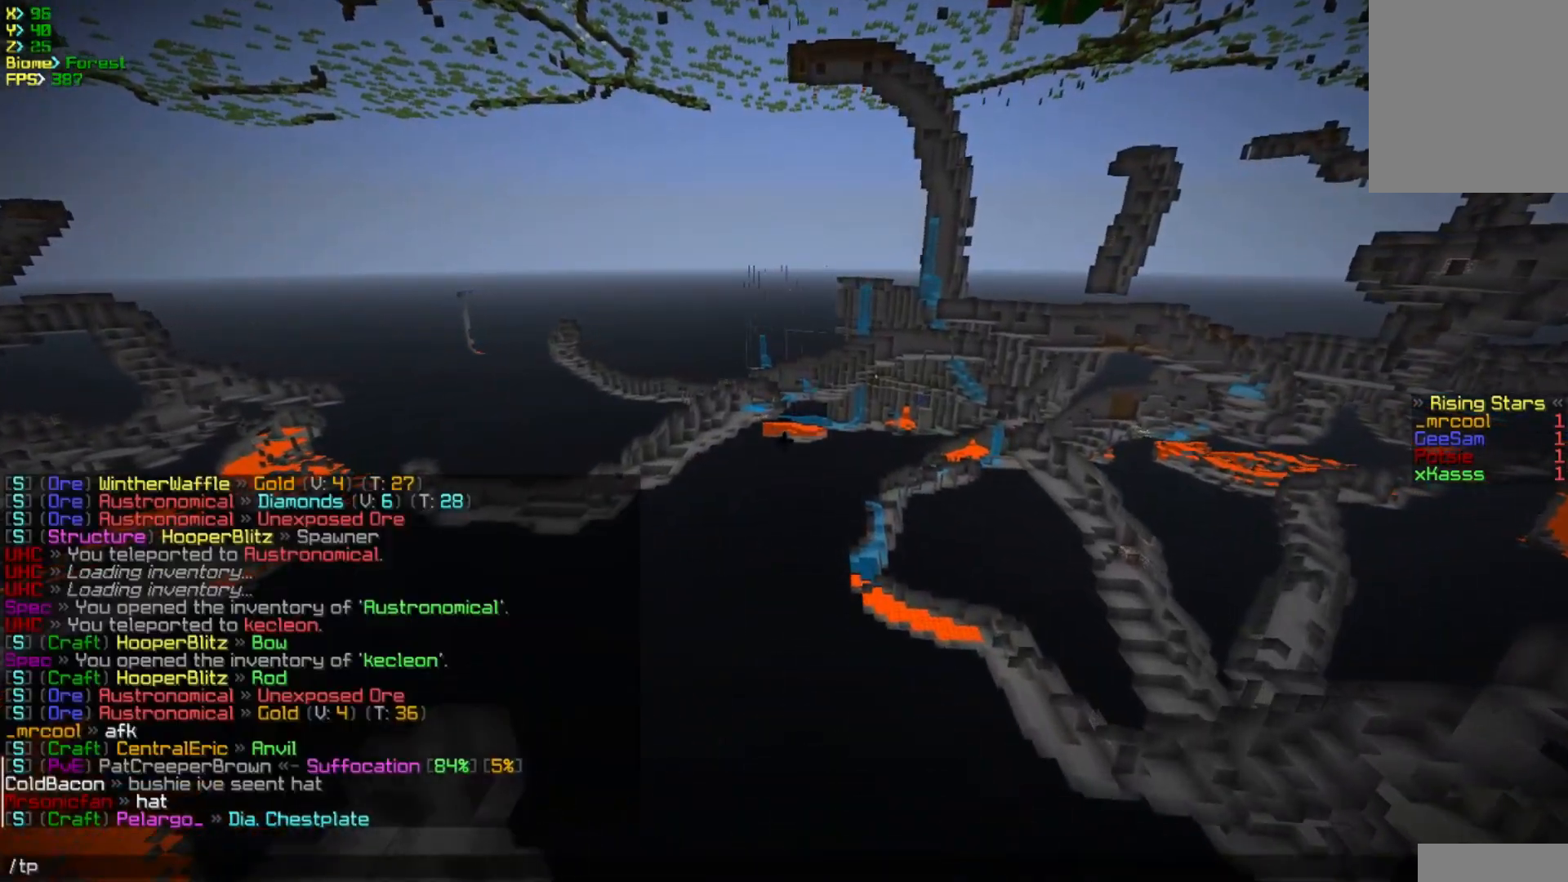
{"keys": [], "mouse": [], "events": []}
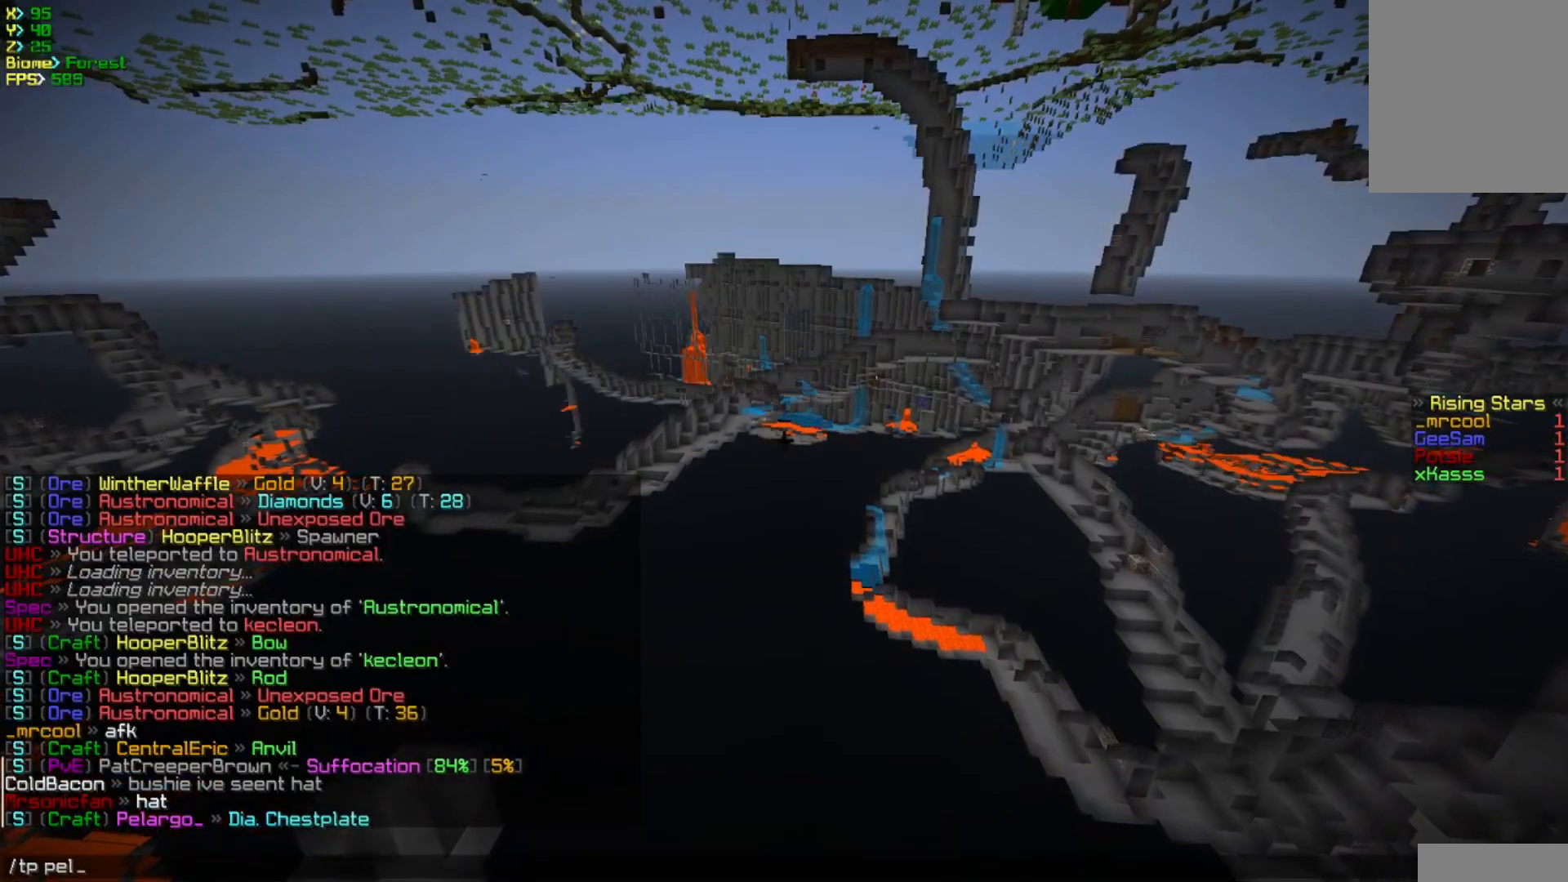
{"keys": ["s"], "mouse": [], "events": [[417, "s", "down"]]}
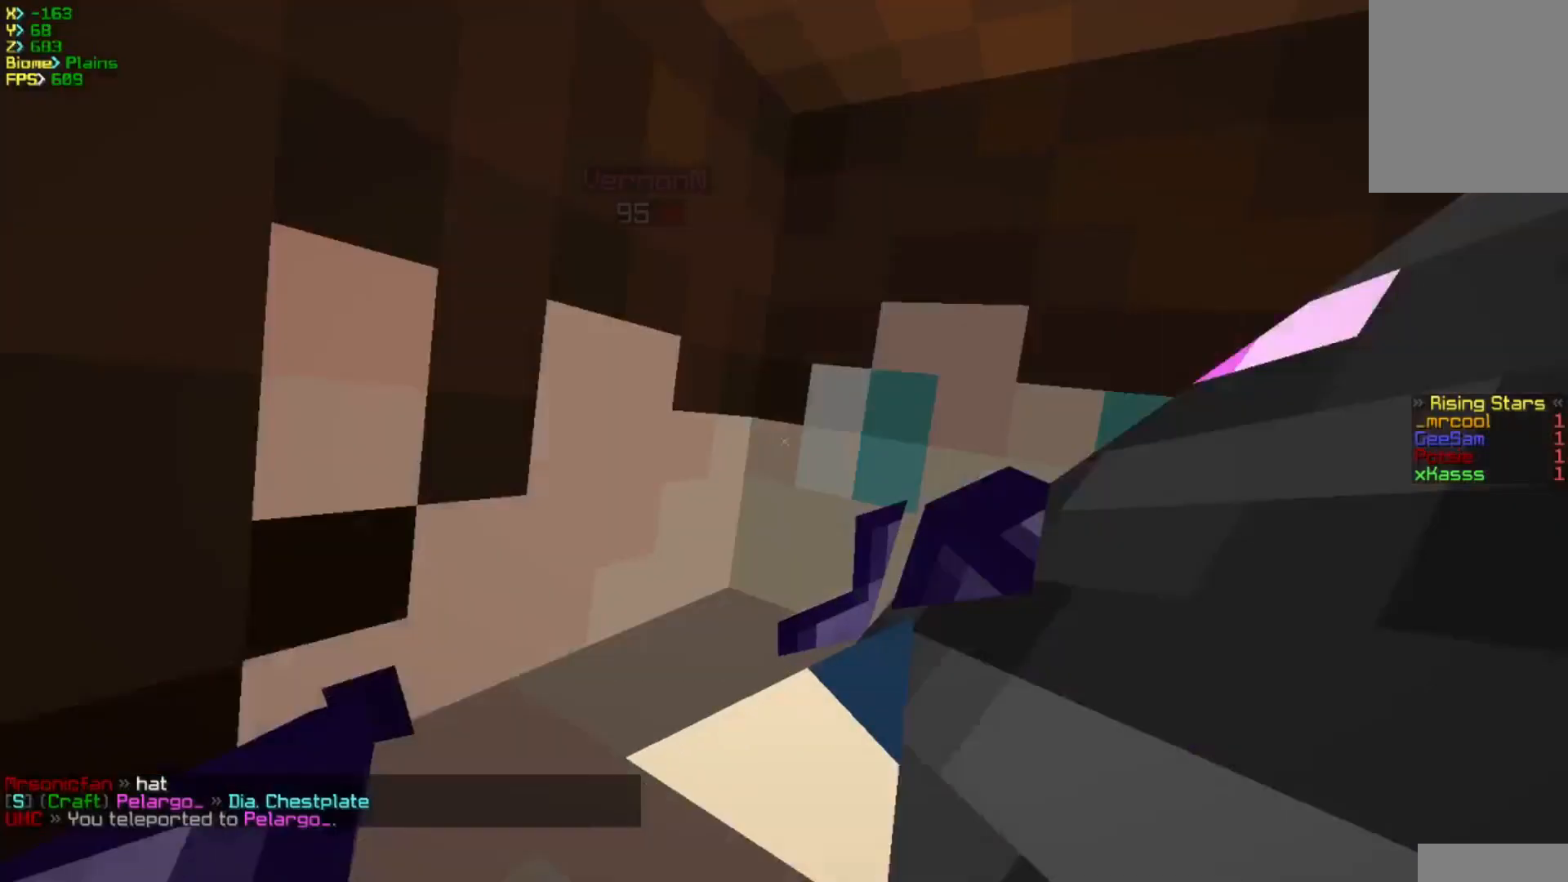
{"keys": ["w"], "mouse": [], "events": [[283, "s", "up"], [383, "w", "down"]]}
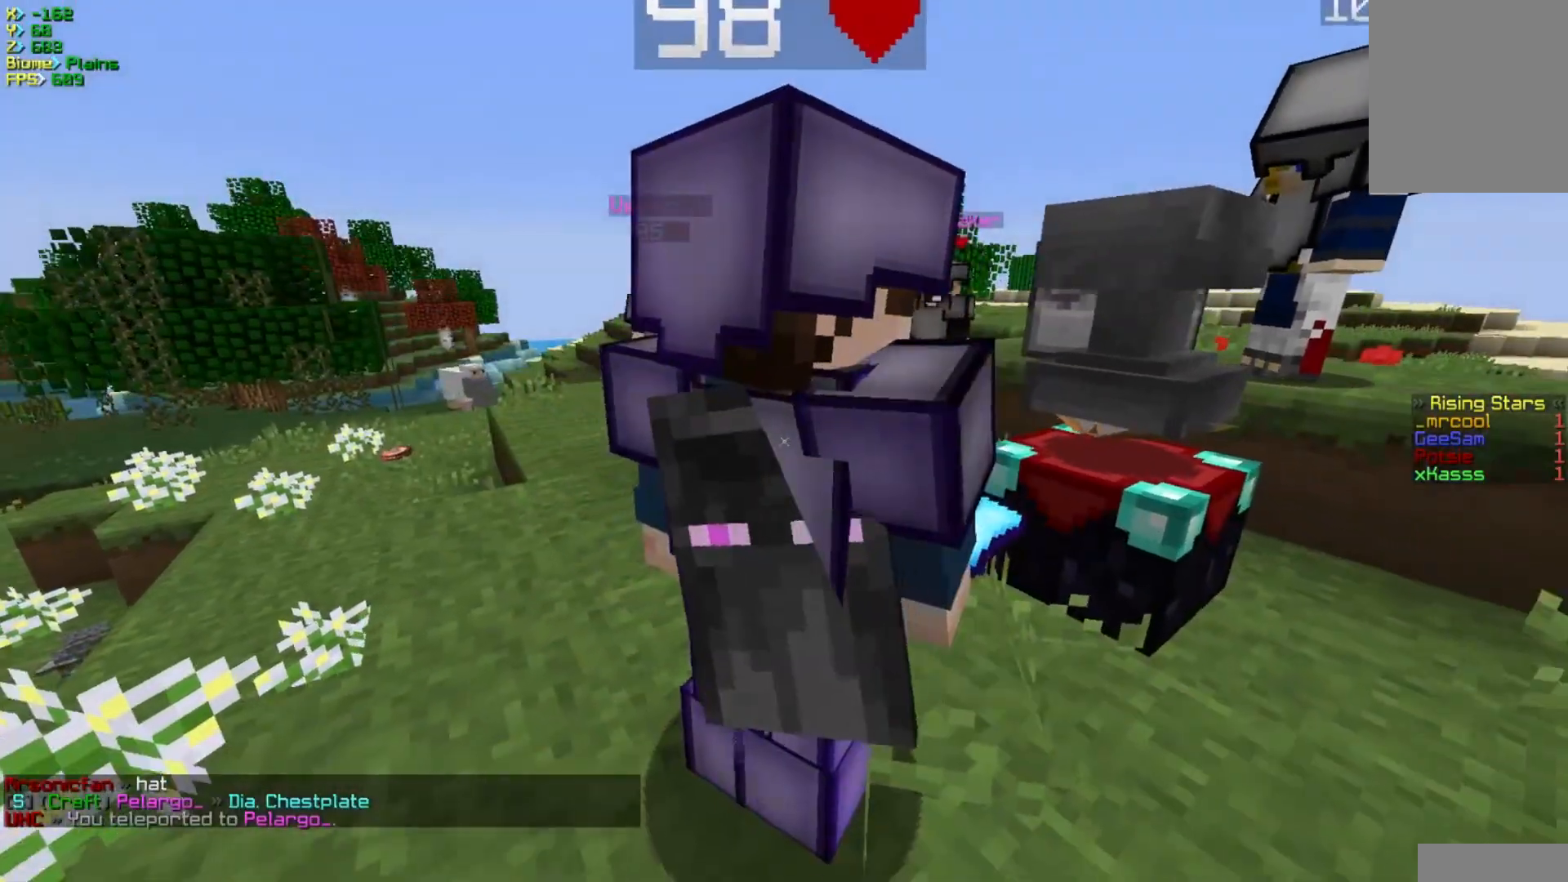
{"keys": [], "mouse": [], "events": [[67, "a", "down"], [150, "w", "up"], [183, "a", "up"]]}
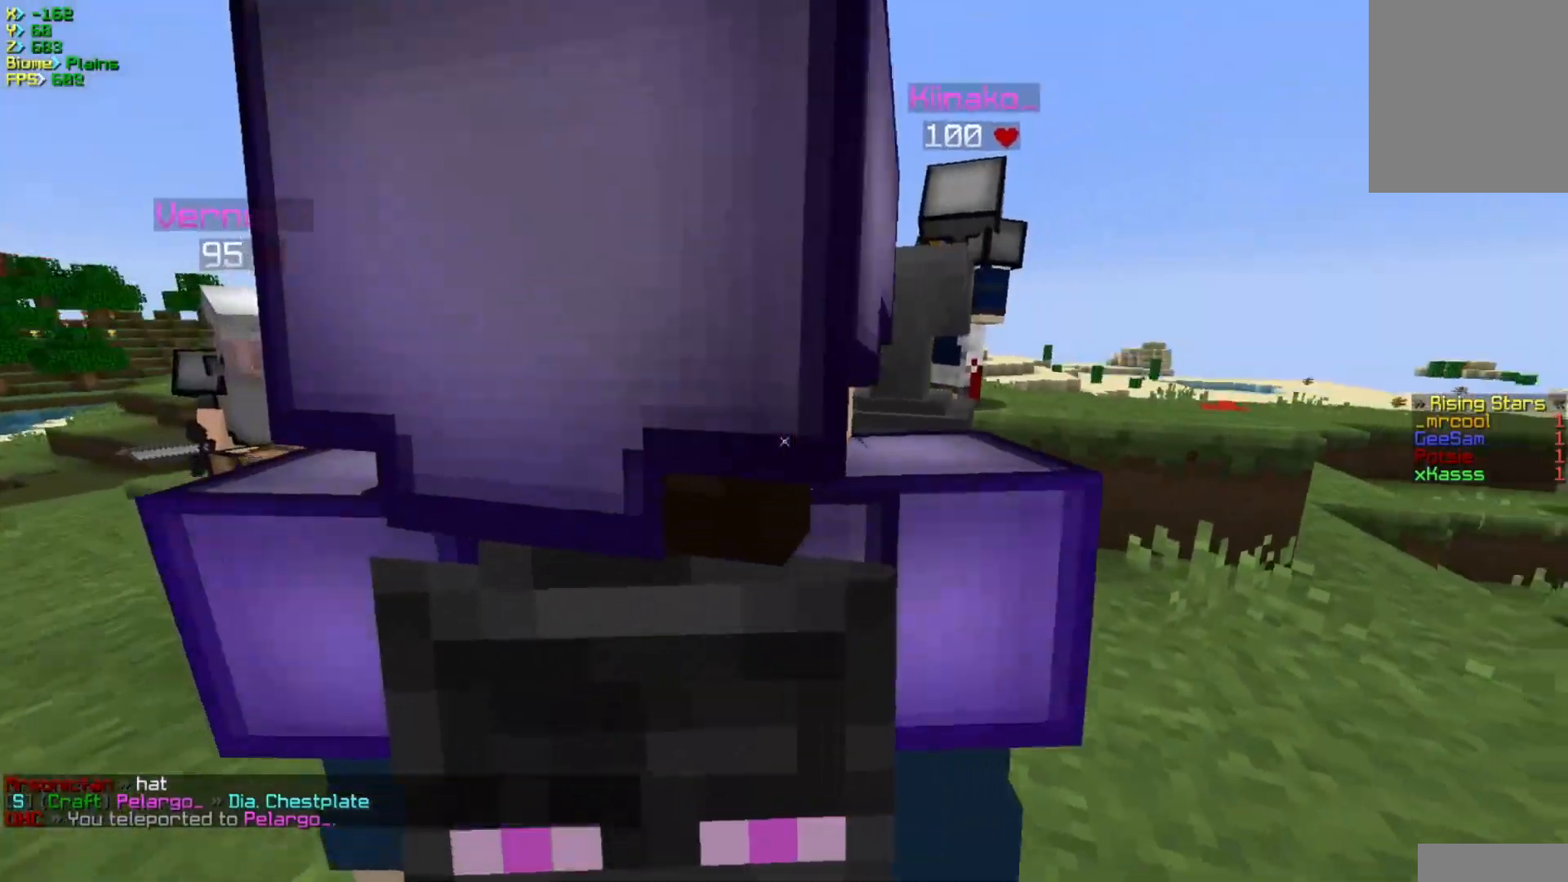
{"keys": [], "mouse": [], "events": [[100, "s", "down"], [433, "s", "up"]]}
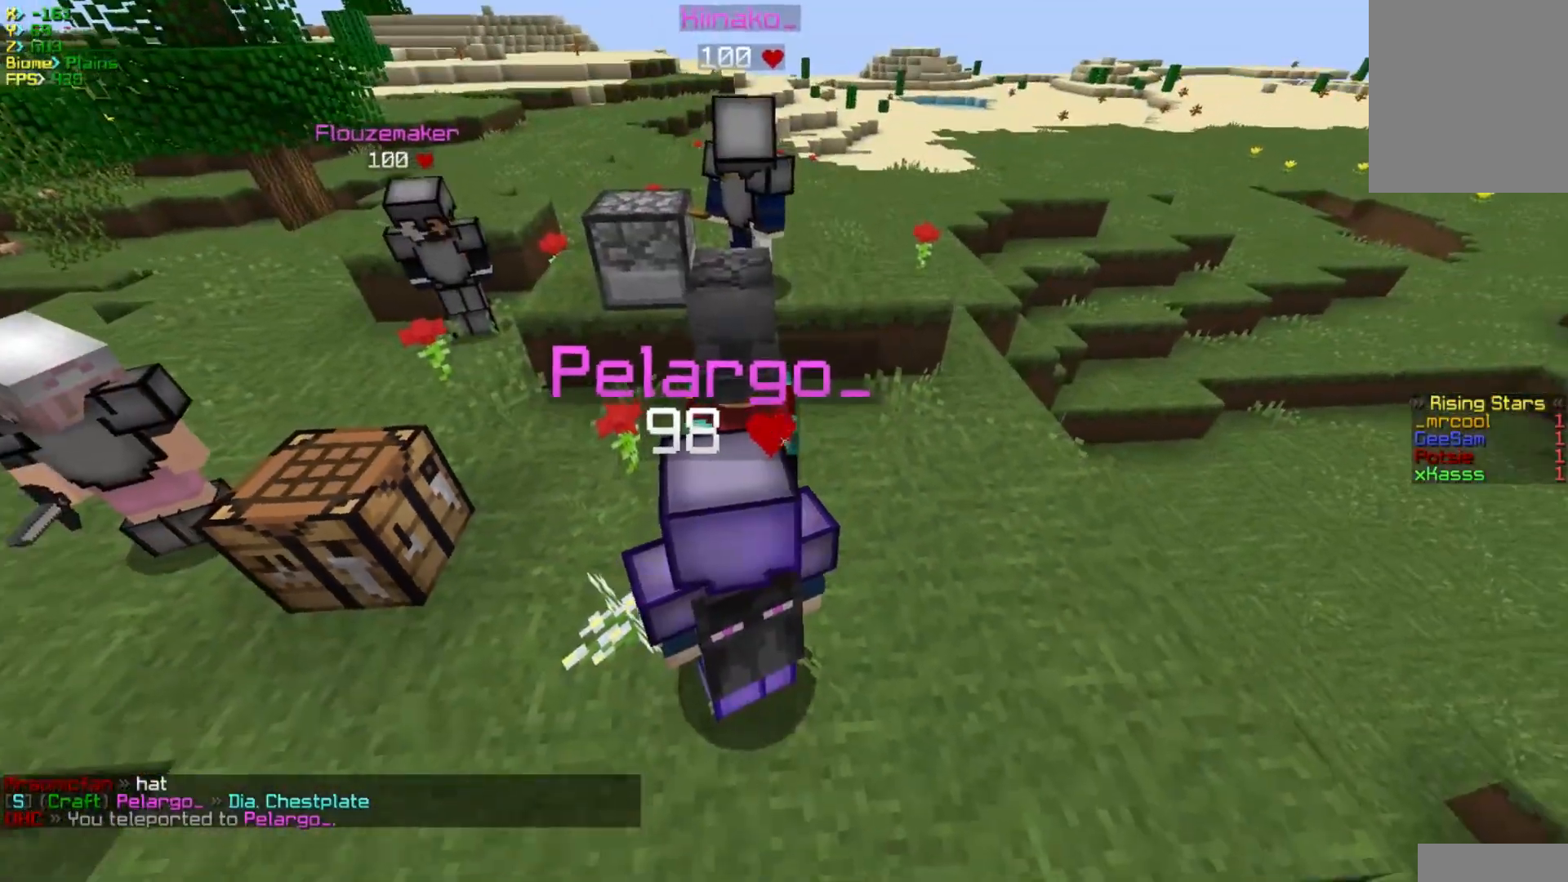
{"keys": [], "mouse": [], "events": [[217, "mouse_right", "down"], [350, "mouse_right", "up"]]}
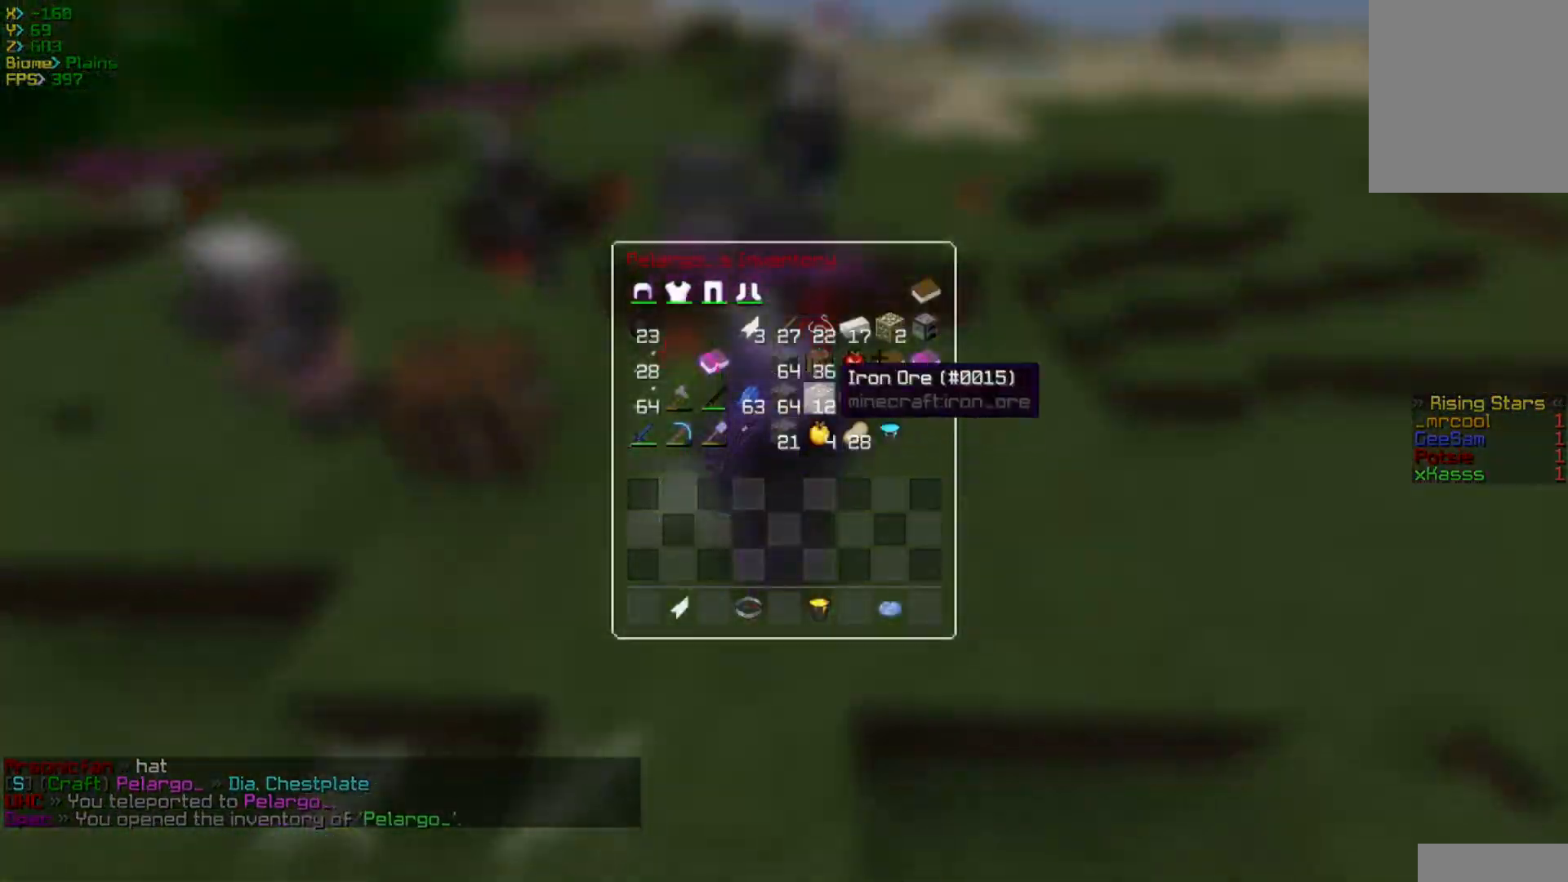
{"keys": [], "mouse": [], "events": []}
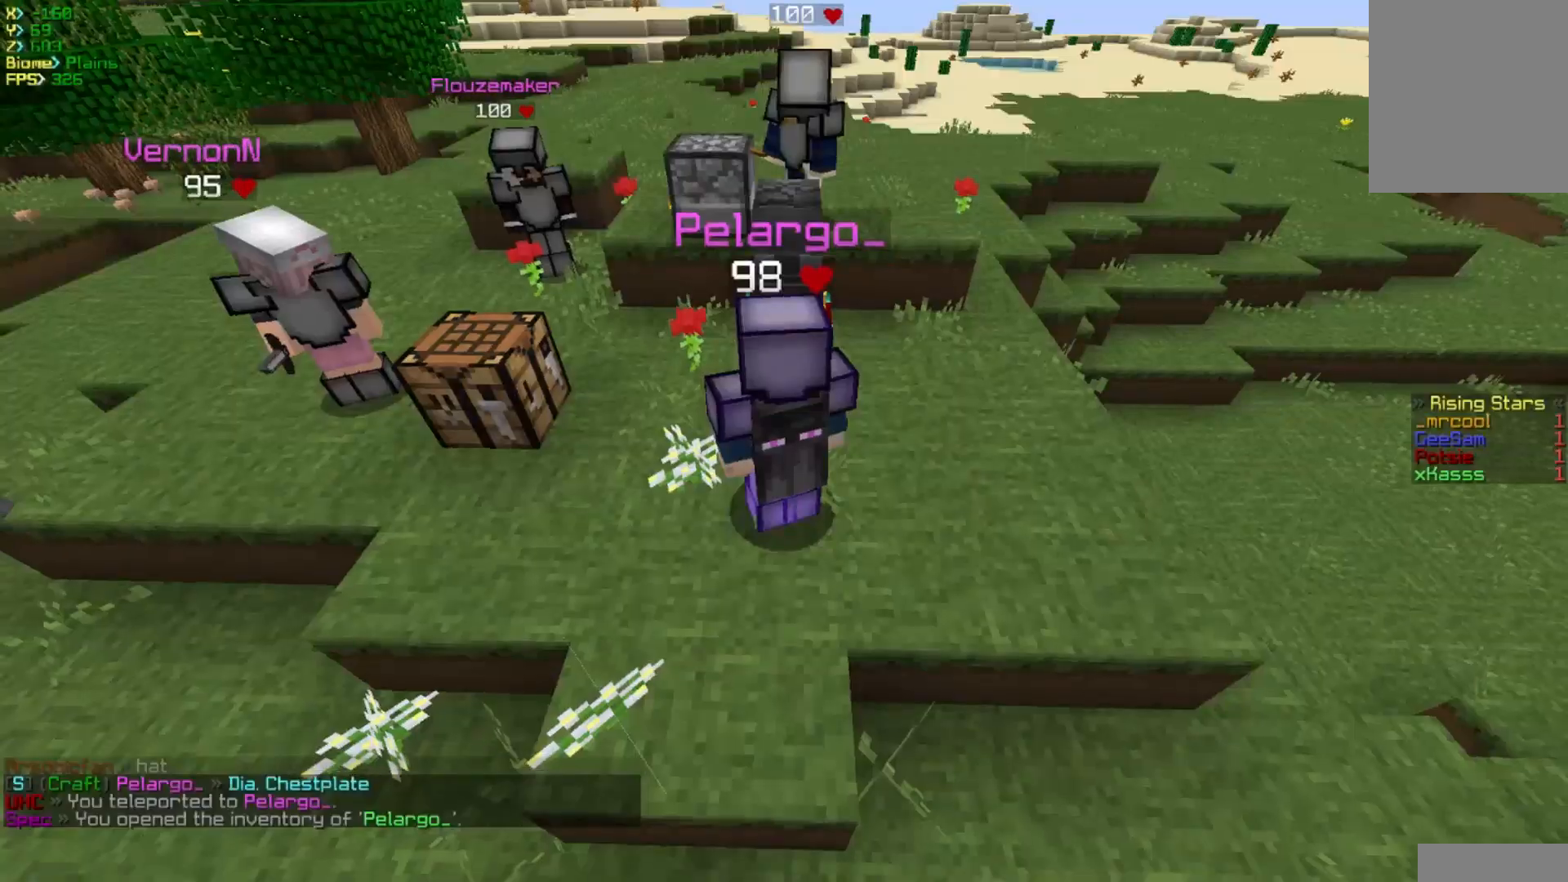
{"keys": [], "mouse": [], "events": [[200, "w", "down"], [450, "w", "up"]]}
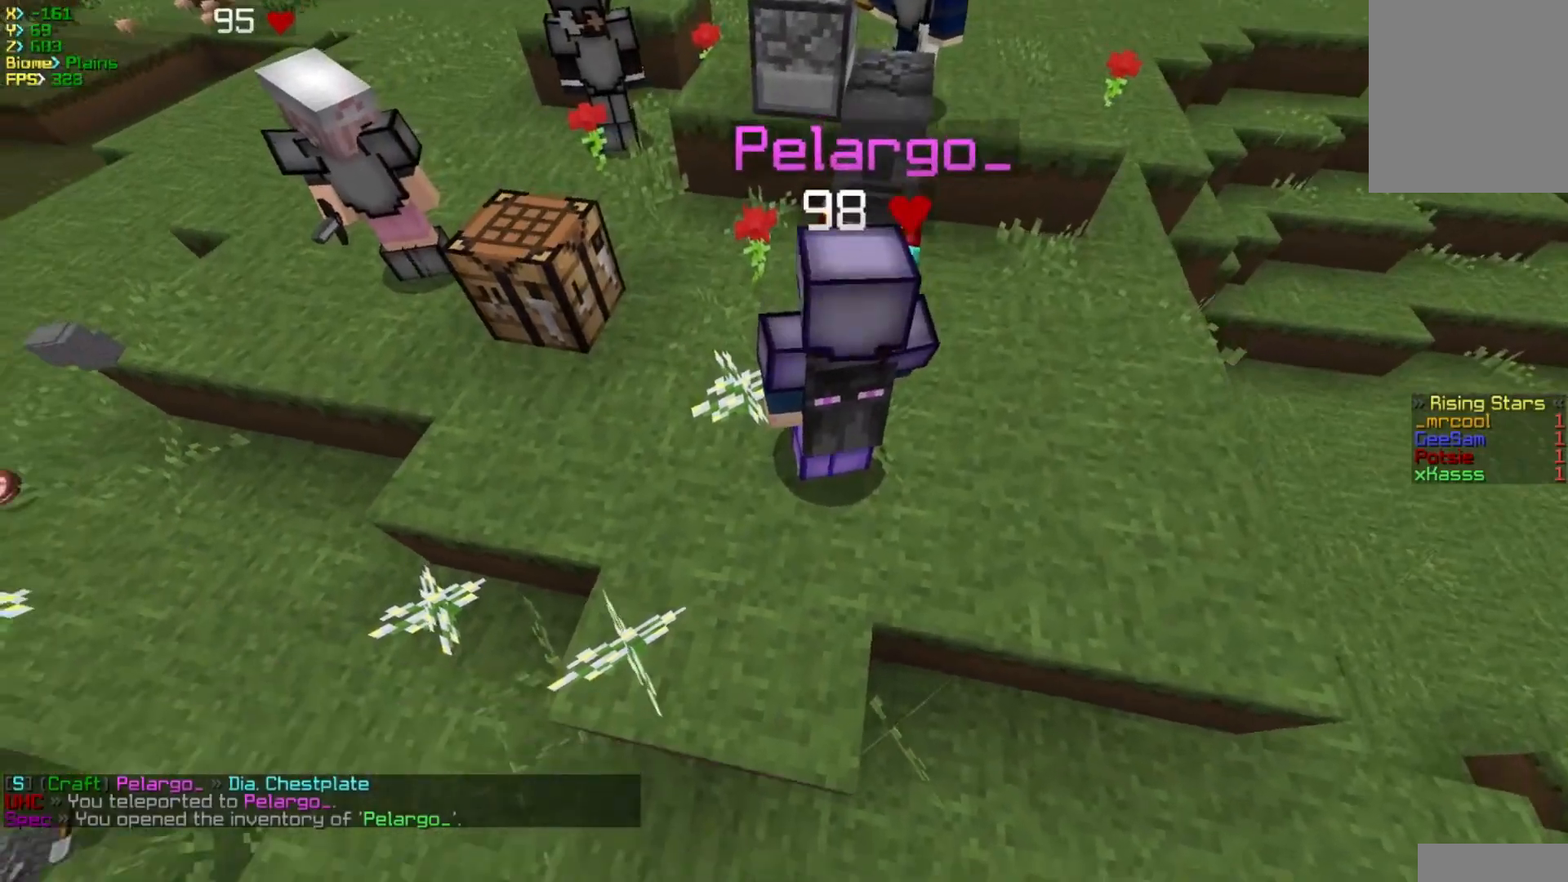
{"keys": [], "mouse": [], "events": [[17, "mouse_right", "down"], [150, "mouse_right", "up"]]}
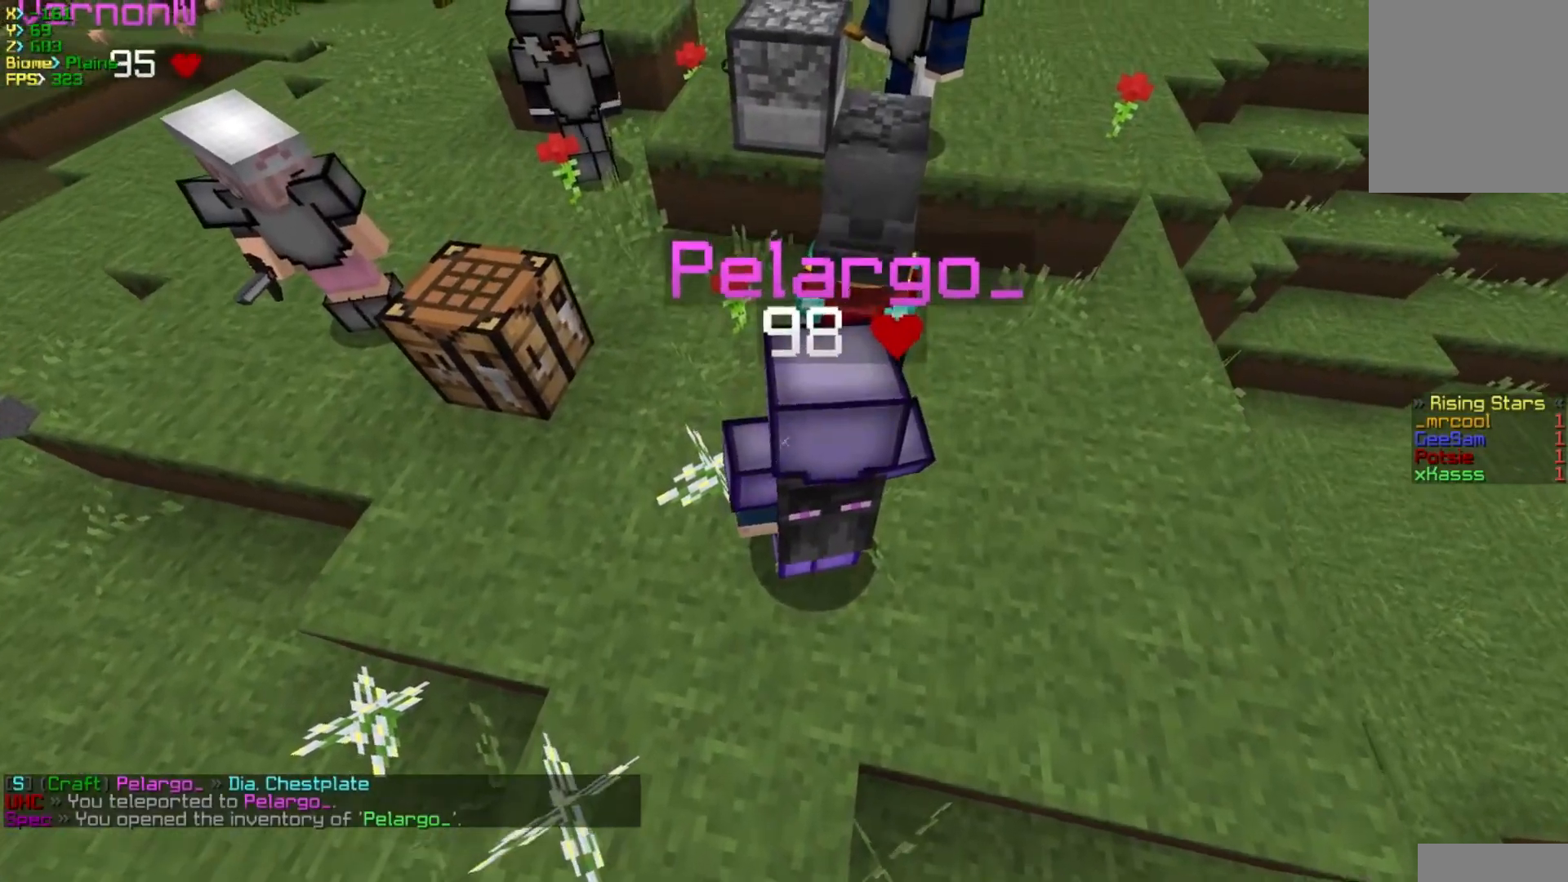
{"keys": [], "mouse": [], "events": []}
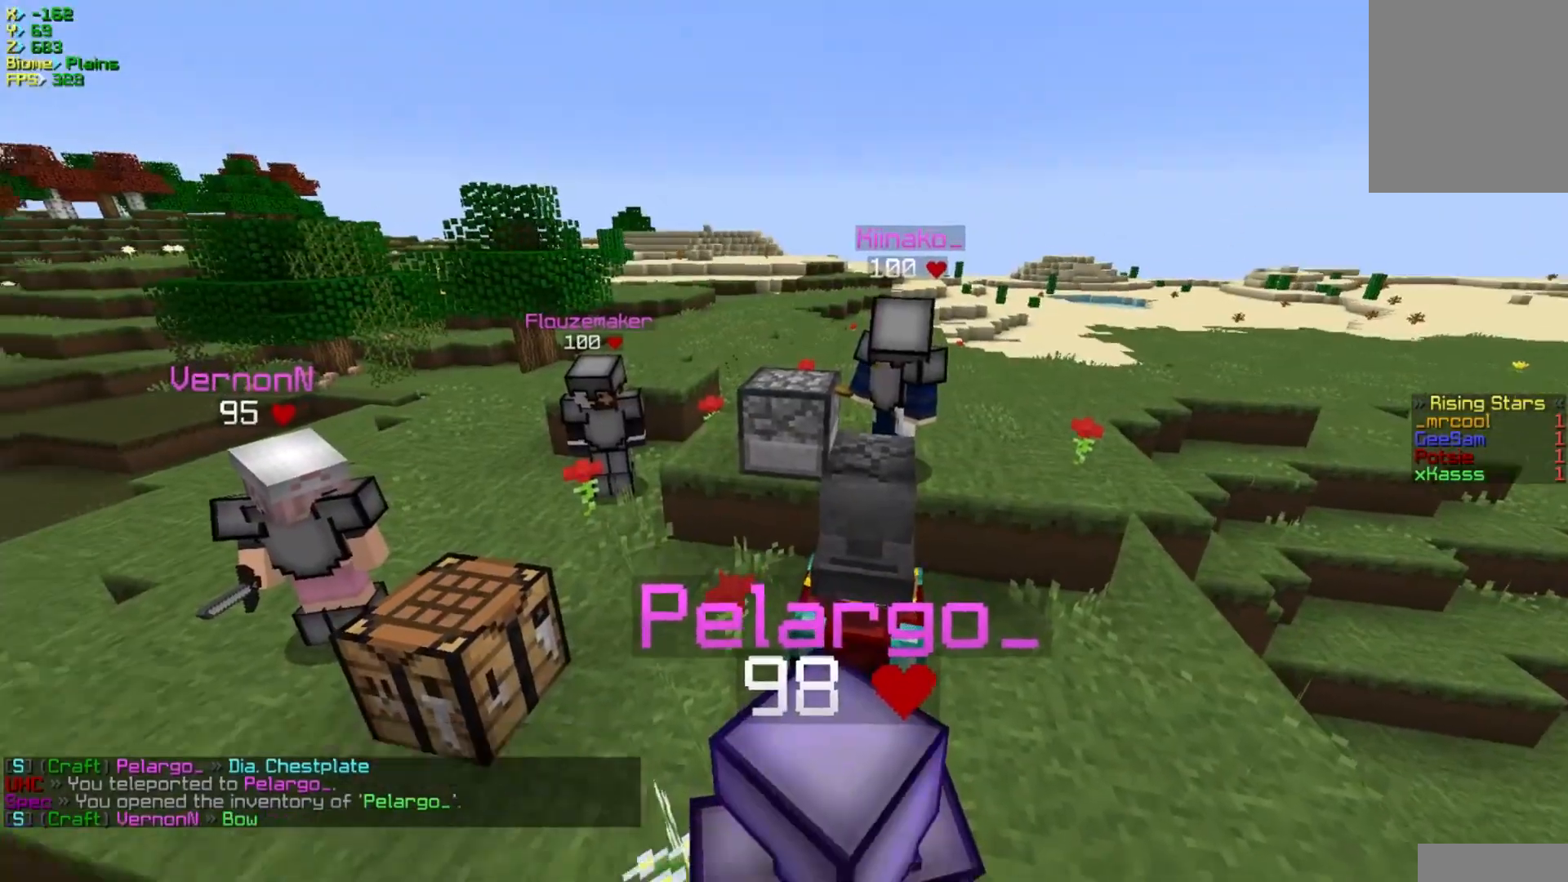
{"keys": [], "mouse": [], "events": [[67, "d", "down"], [183, "s", "down"], [383, "d", "up"], [467, "s", "up"]]}
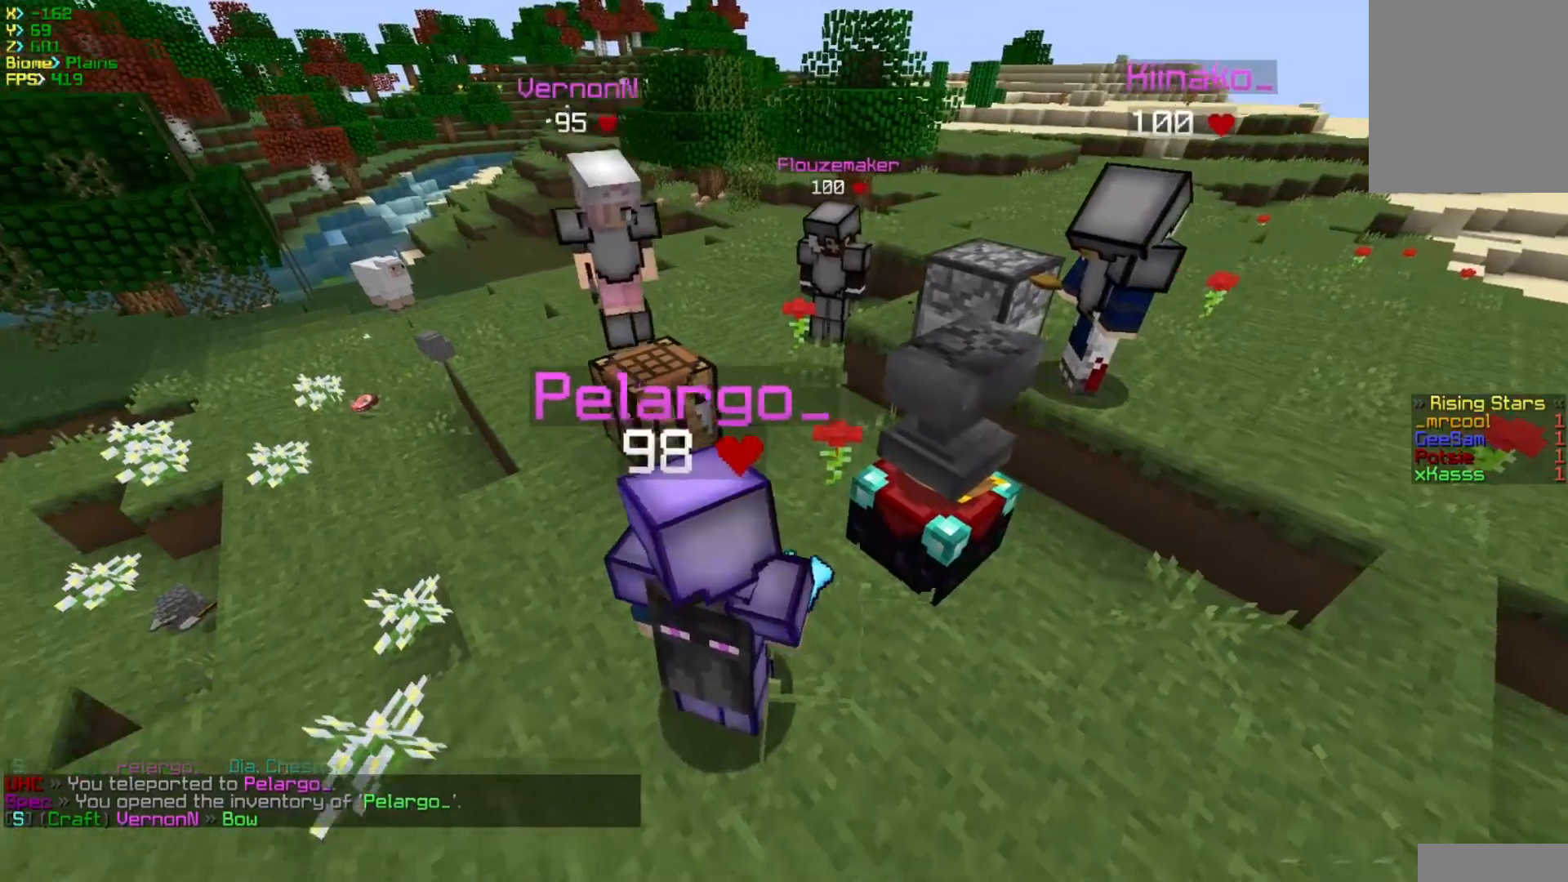
{"keys": ["w"], "mouse": [], "events": [[500, "w", "down"]]}
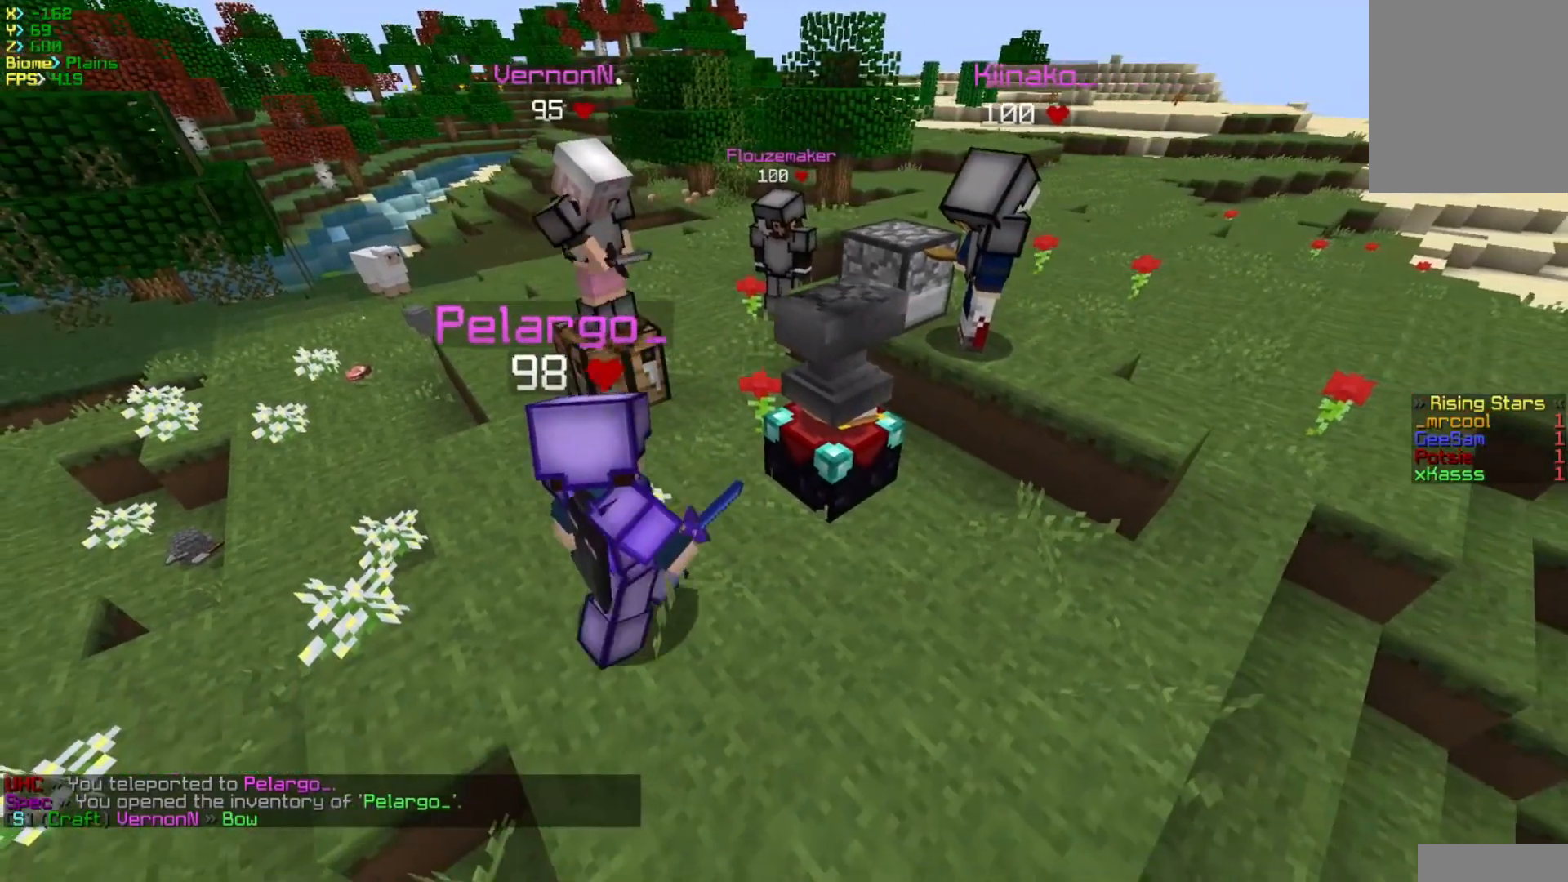
{"keys": [], "mouse": [], "events": [[133, "a", "down"], [283, "w", "up"], [300, "a", "up"]]}
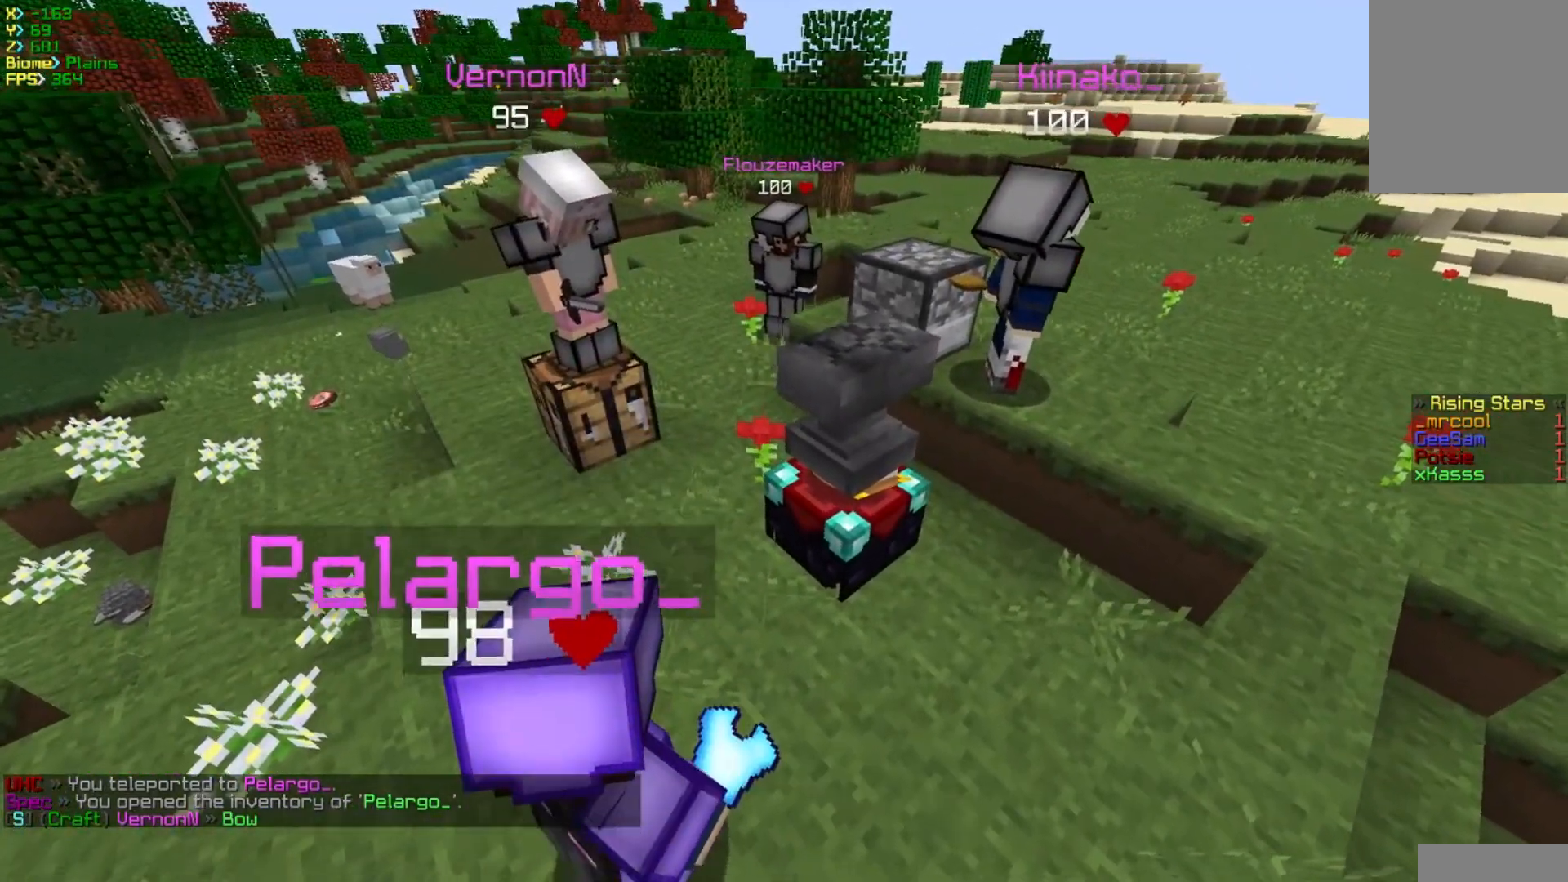
{"keys": ["d", "s"], "mouse": [], "events": [[17, "s", "down"], [483, "d", "down"]]}
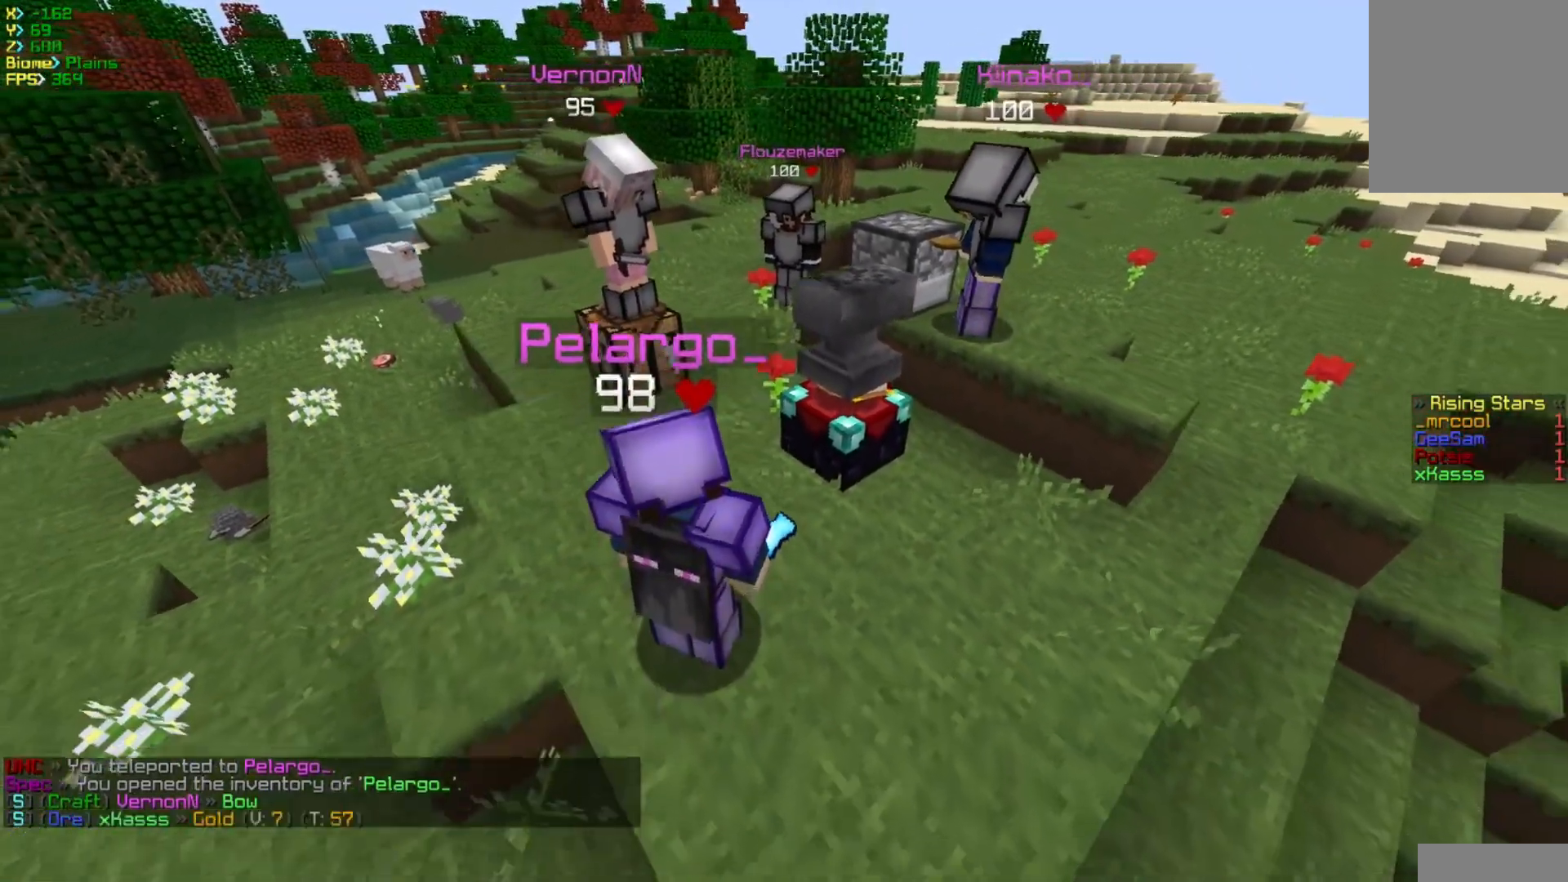
{"keys": [], "mouse": [], "events": [[233, "s", "up"], [267, "d", "up"]]}
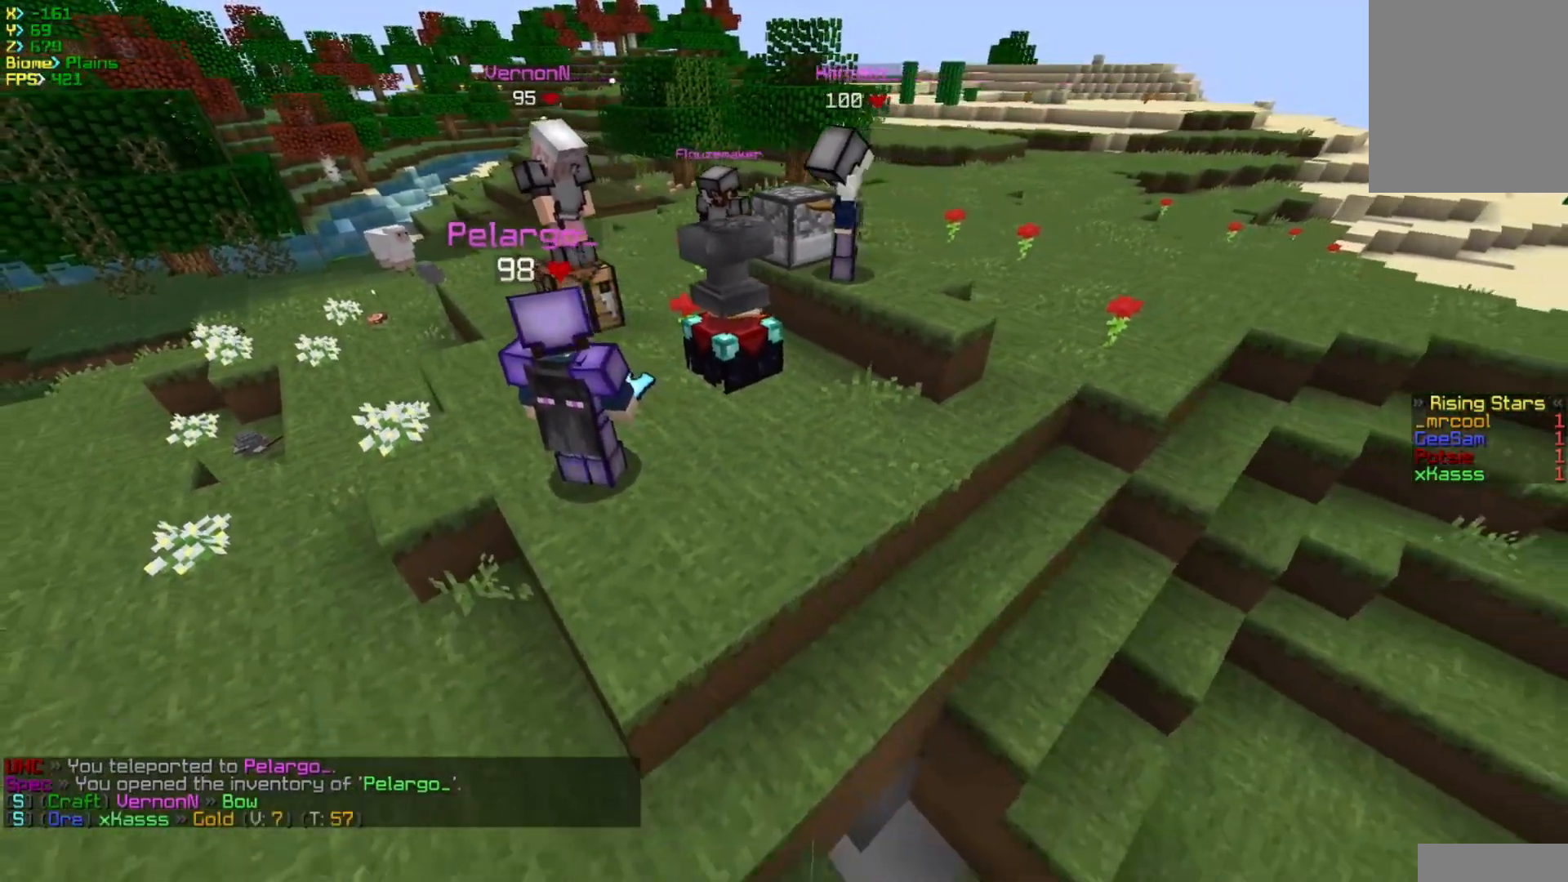
{"keys": ["a", "w"], "mouse": [], "events": [[283, "a", "down"], [400, "w", "down"]]}
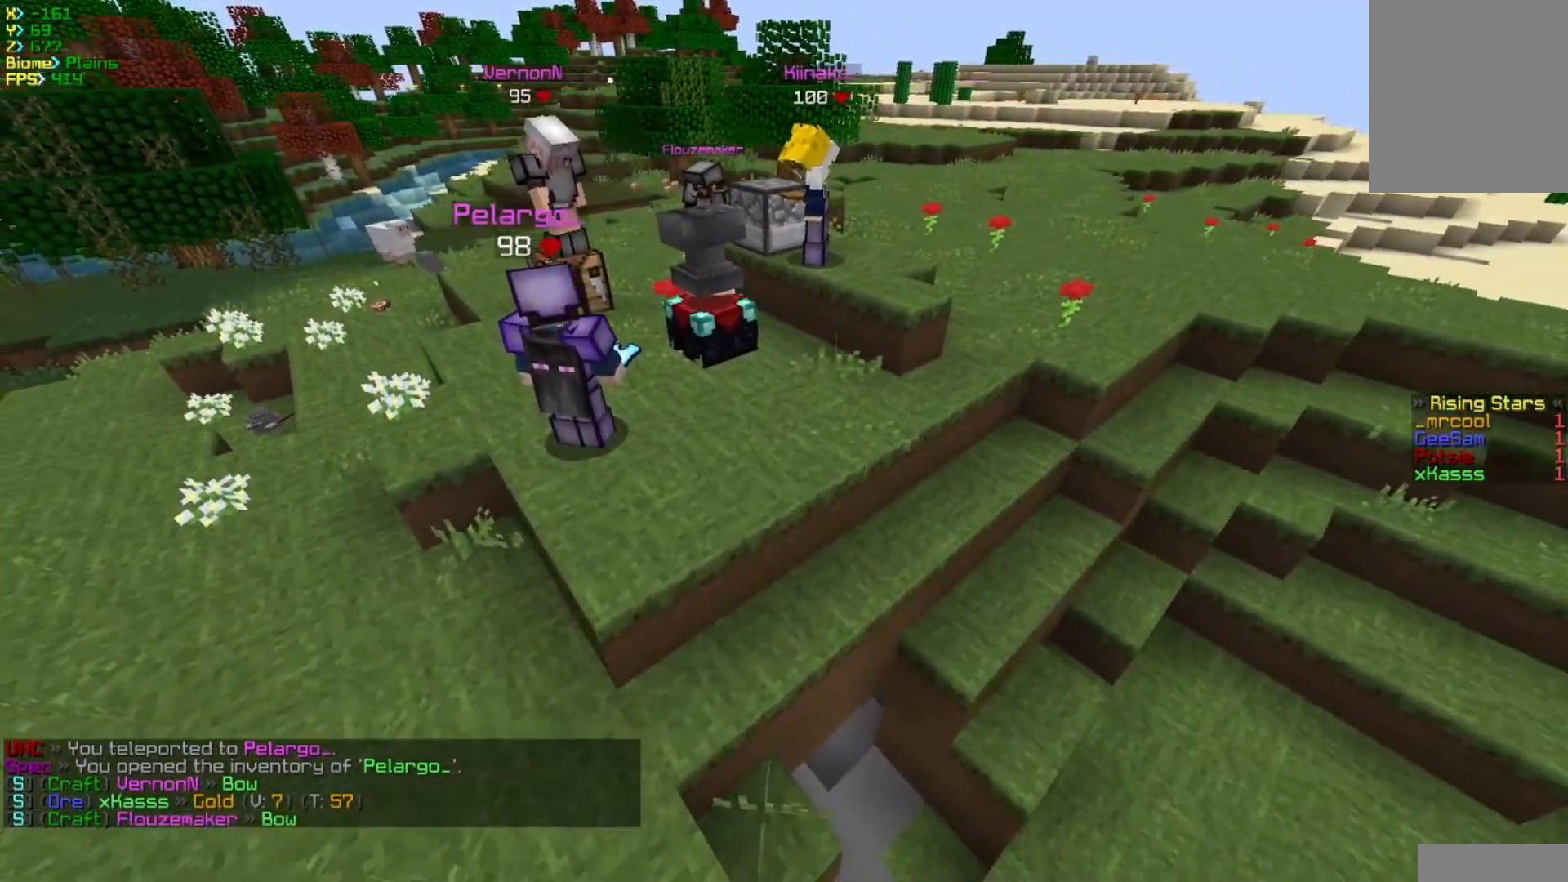
{"keys": ["a", "w"], "mouse": [], "events": []}